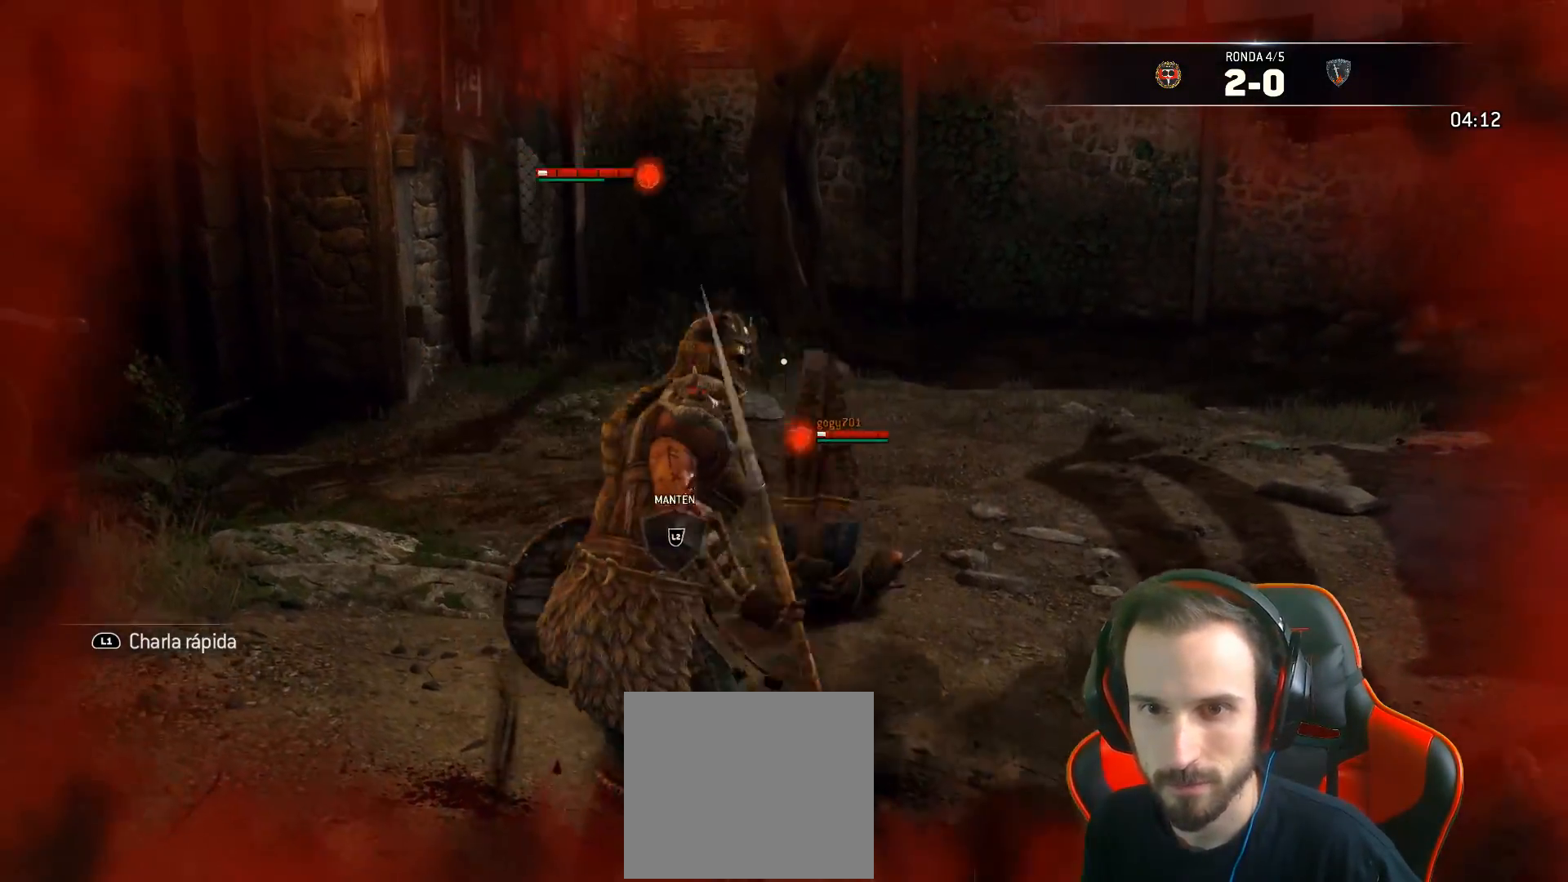
Gameplay with a controller (PlayStation layout); each line is a JSON object with the inputs held at the frame after it. "events" lists button and stick changes between this image and that frame as [ms after this image, input, new state], when the widget could be followed in between.
{"buttons": [], "left_stick": "center", "right_stick": "center", "events": []}
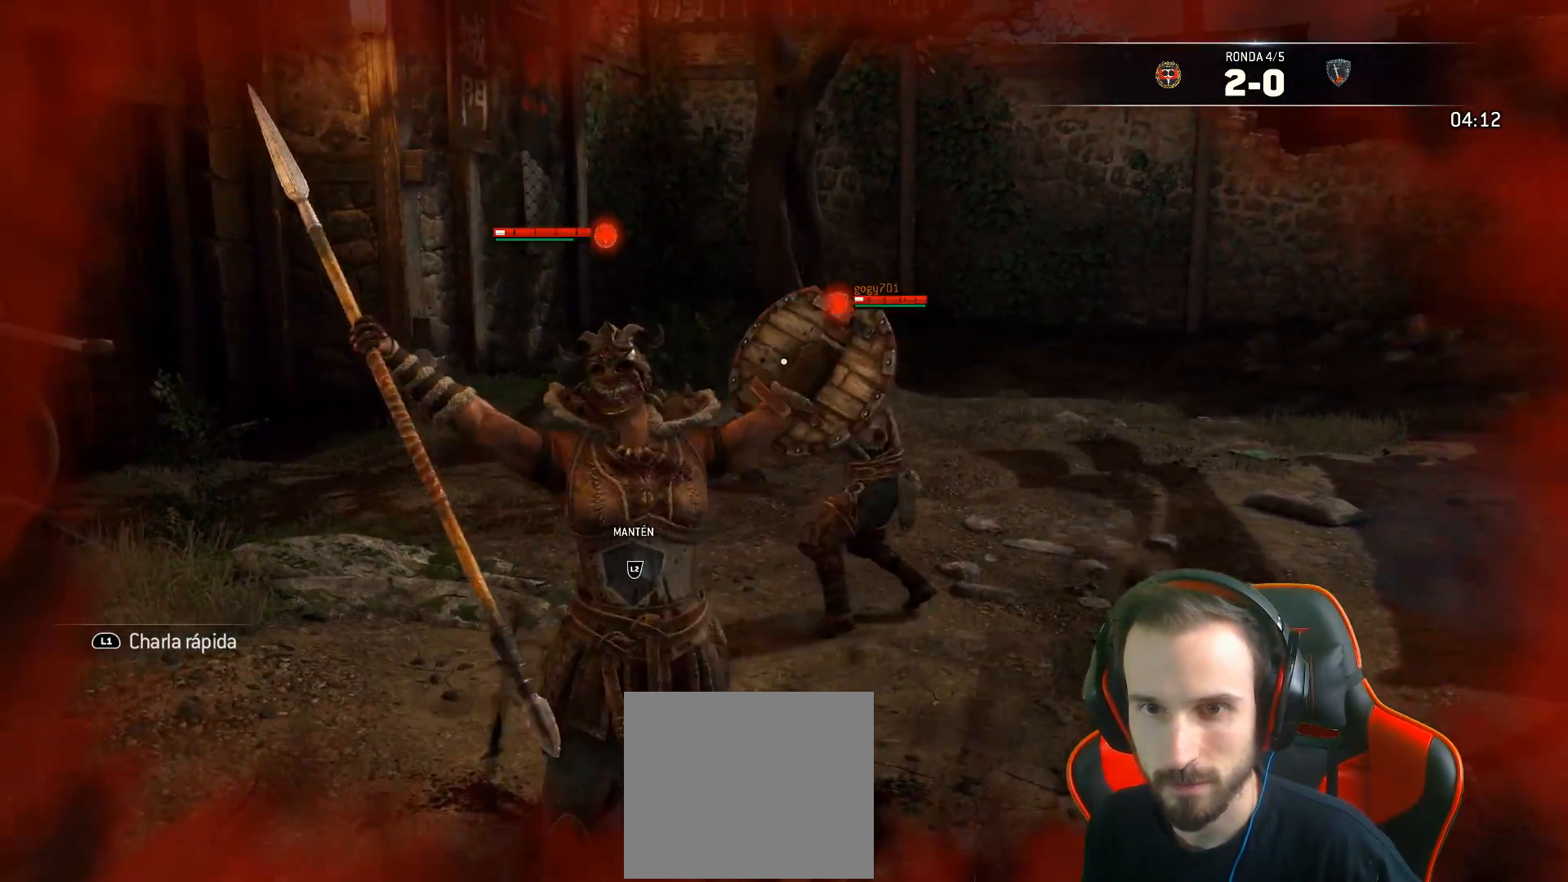
{"buttons": ["CROSS", "L2", "L3"], "left_stick": "down", "right_stick": "center", "events": [[67, "L2", "down"], [383, "left_stick", "down"], [400, "L3", "down"], [467, "CROSS", "down"]]}
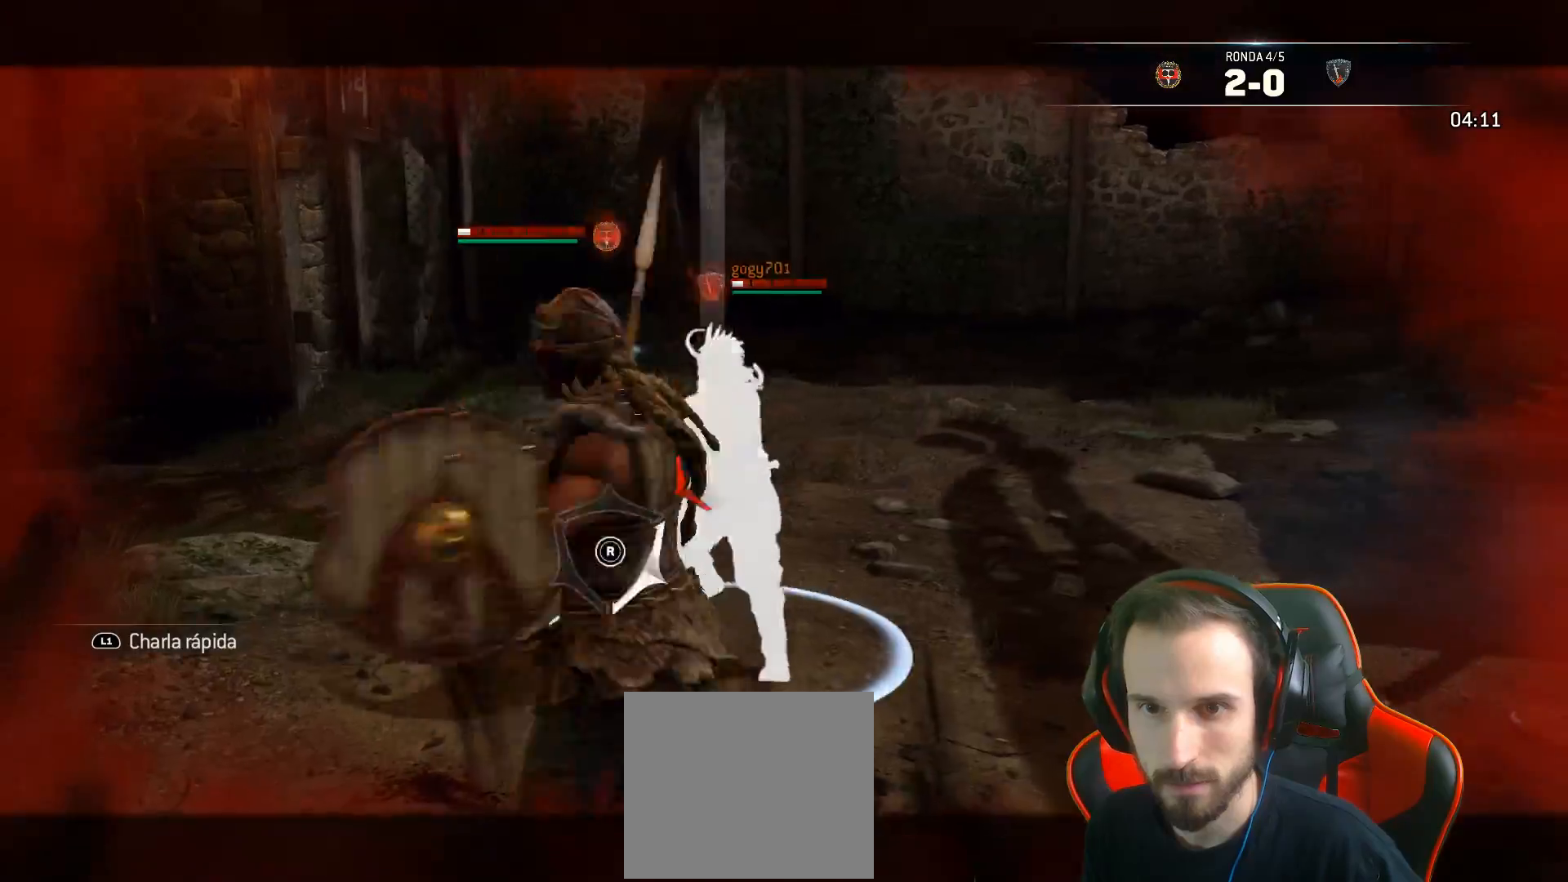
{"buttons": ["SQUARE", "L2", "L3"], "left_stick": "down", "right_stick": "center", "events": [[117, "CROSS", "up"], [117, "SQUARE", "down"]]}
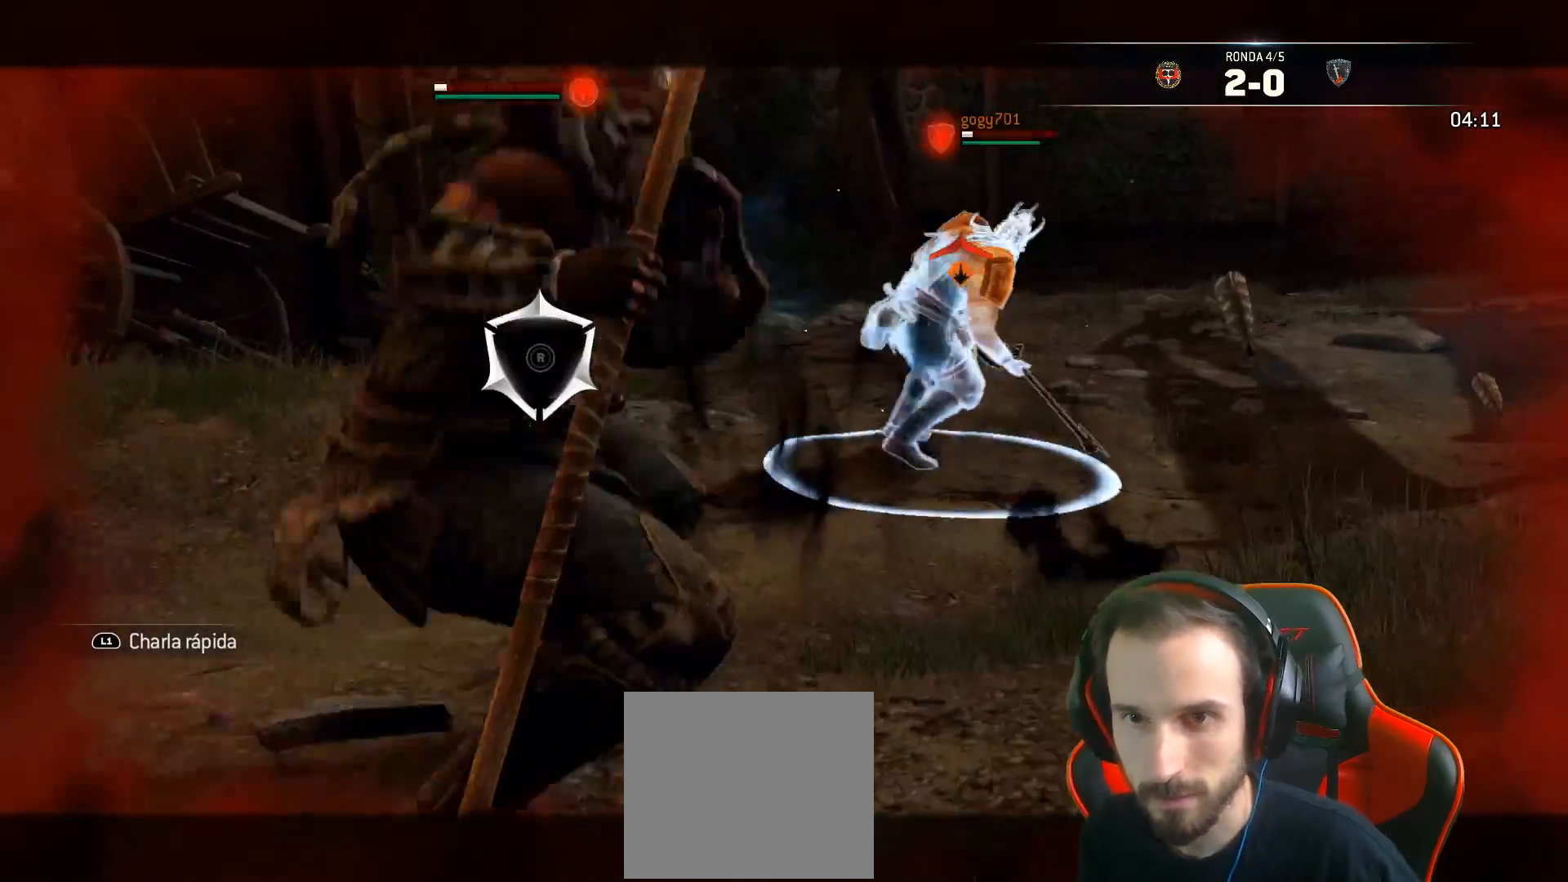
{"buttons": ["SQUARE", "L2", "L3"], "left_stick": "down", "right_stick": "center", "events": []}
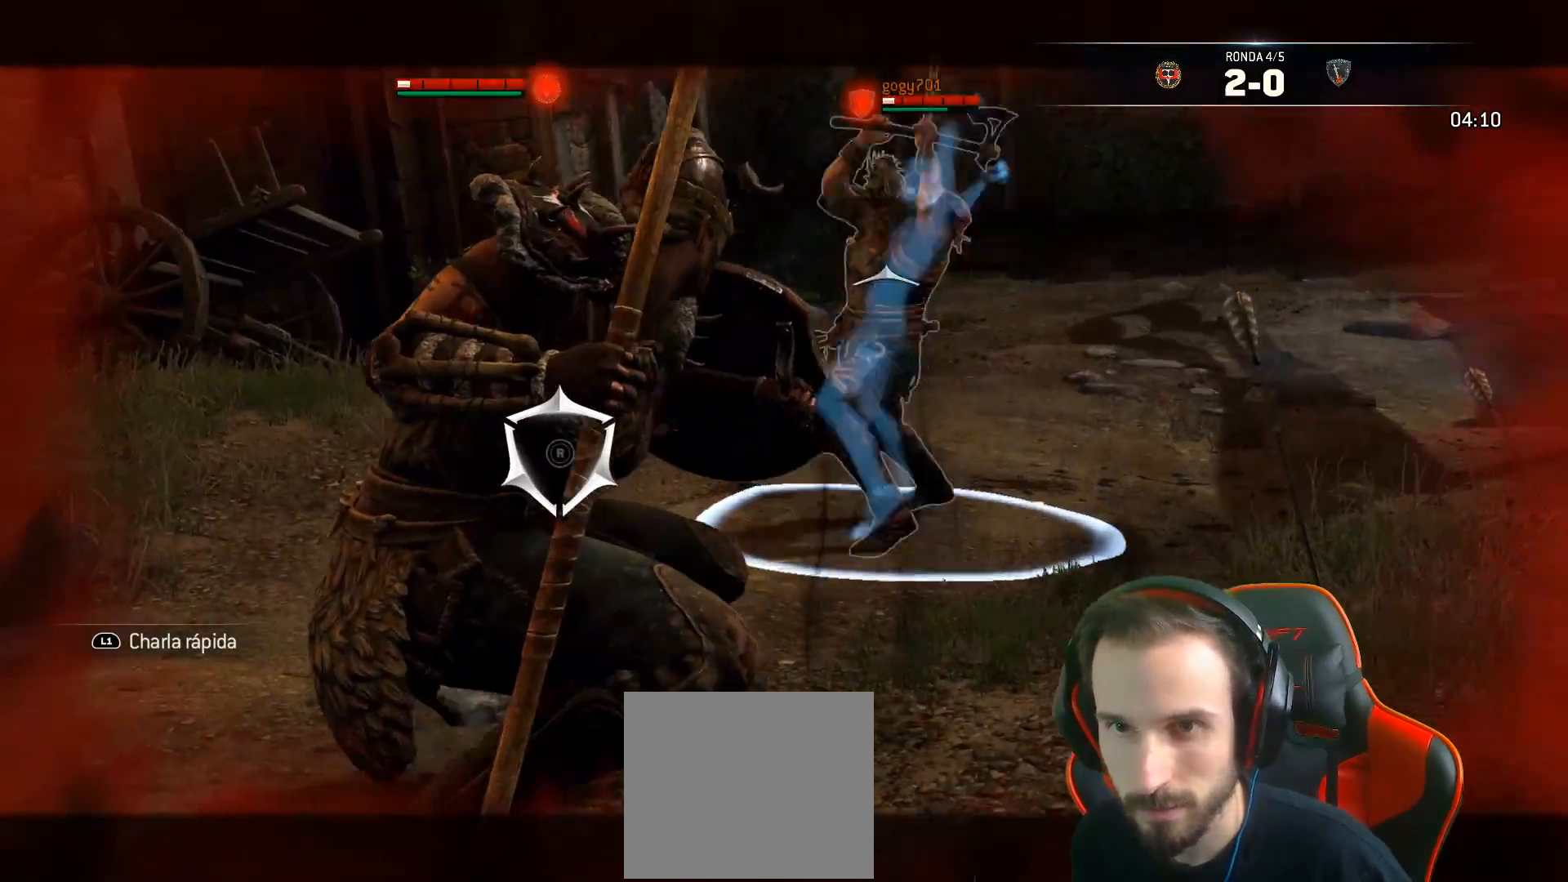
{"buttons": ["L2", "L3"], "left_stick": "down", "right_stick": "right", "events": [[200, "SQUARE", "up"], [317, "left_stick", "down-right"], [367, "L3", "up"], [433, "right_stick", "right"], [500, "L3", "down"], [500, "left_stick", "down"]]}
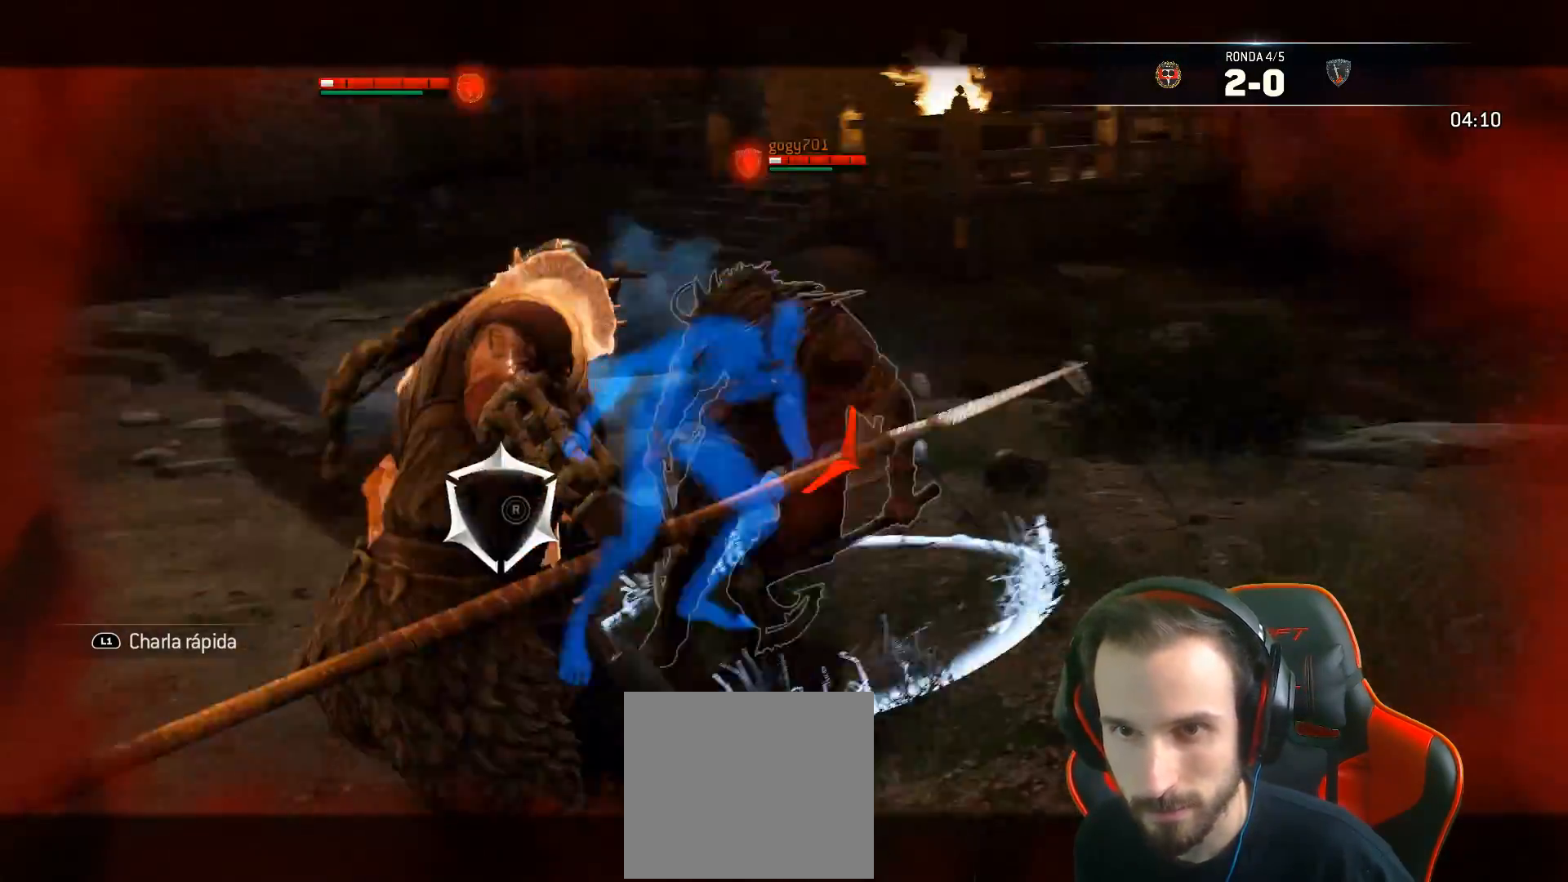
{"buttons": ["L2", "L3"], "left_stick": "left", "right_stick": "right", "events": [[383, "left_stick", "down-left"], [483, "left_stick", "left"]]}
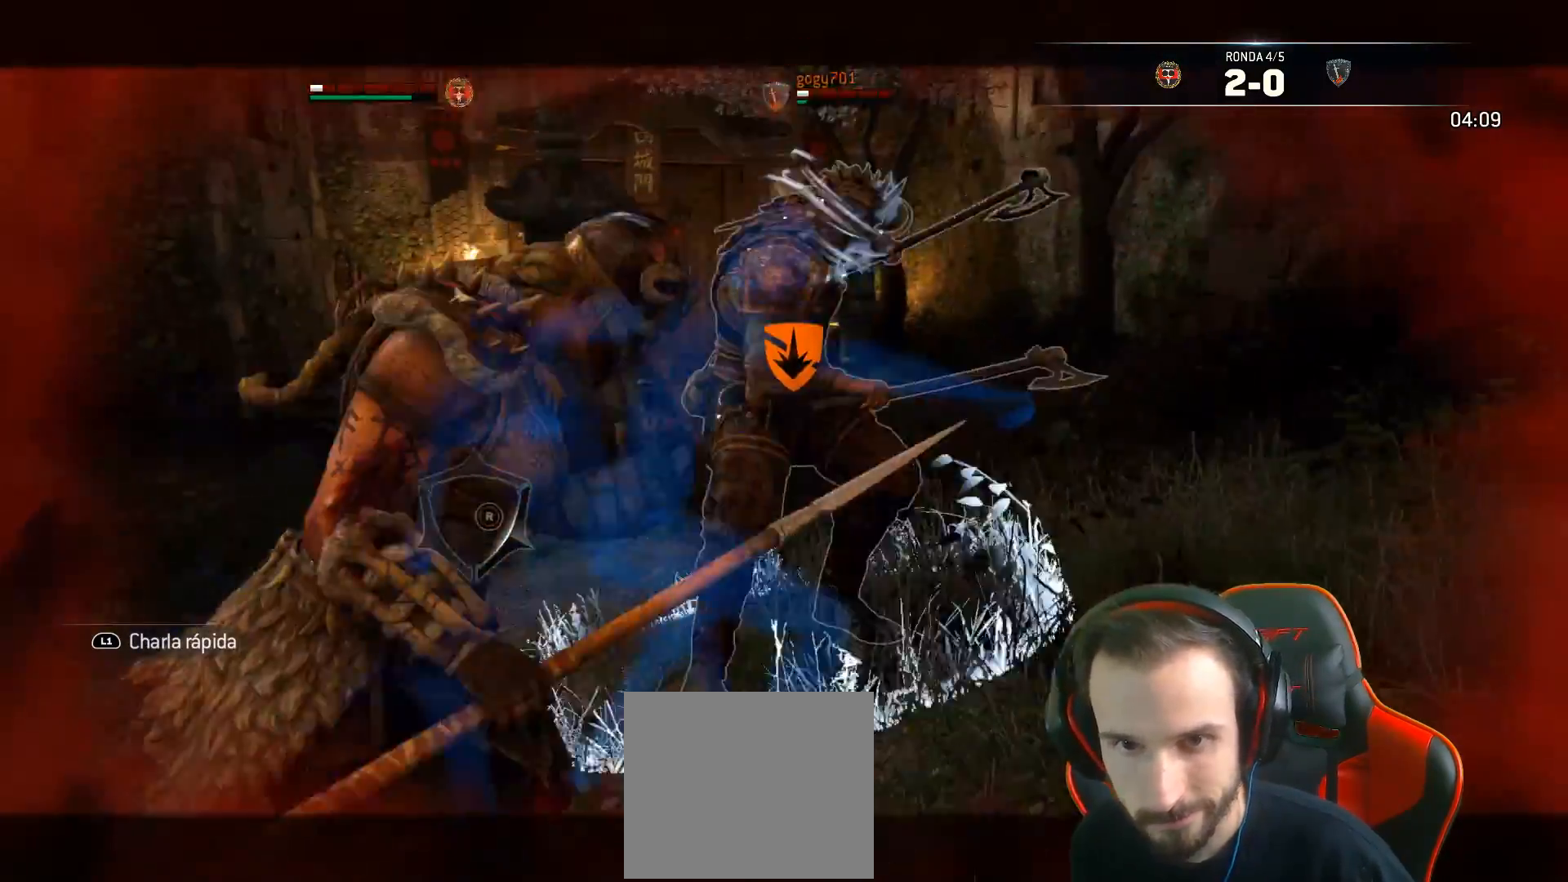
{"buttons": ["L2"], "left_stick": "up", "right_stick": "center", "events": [[250, "L3", "up"], [333, "left_stick", "up"], [333, "right_stick", "center"]]}
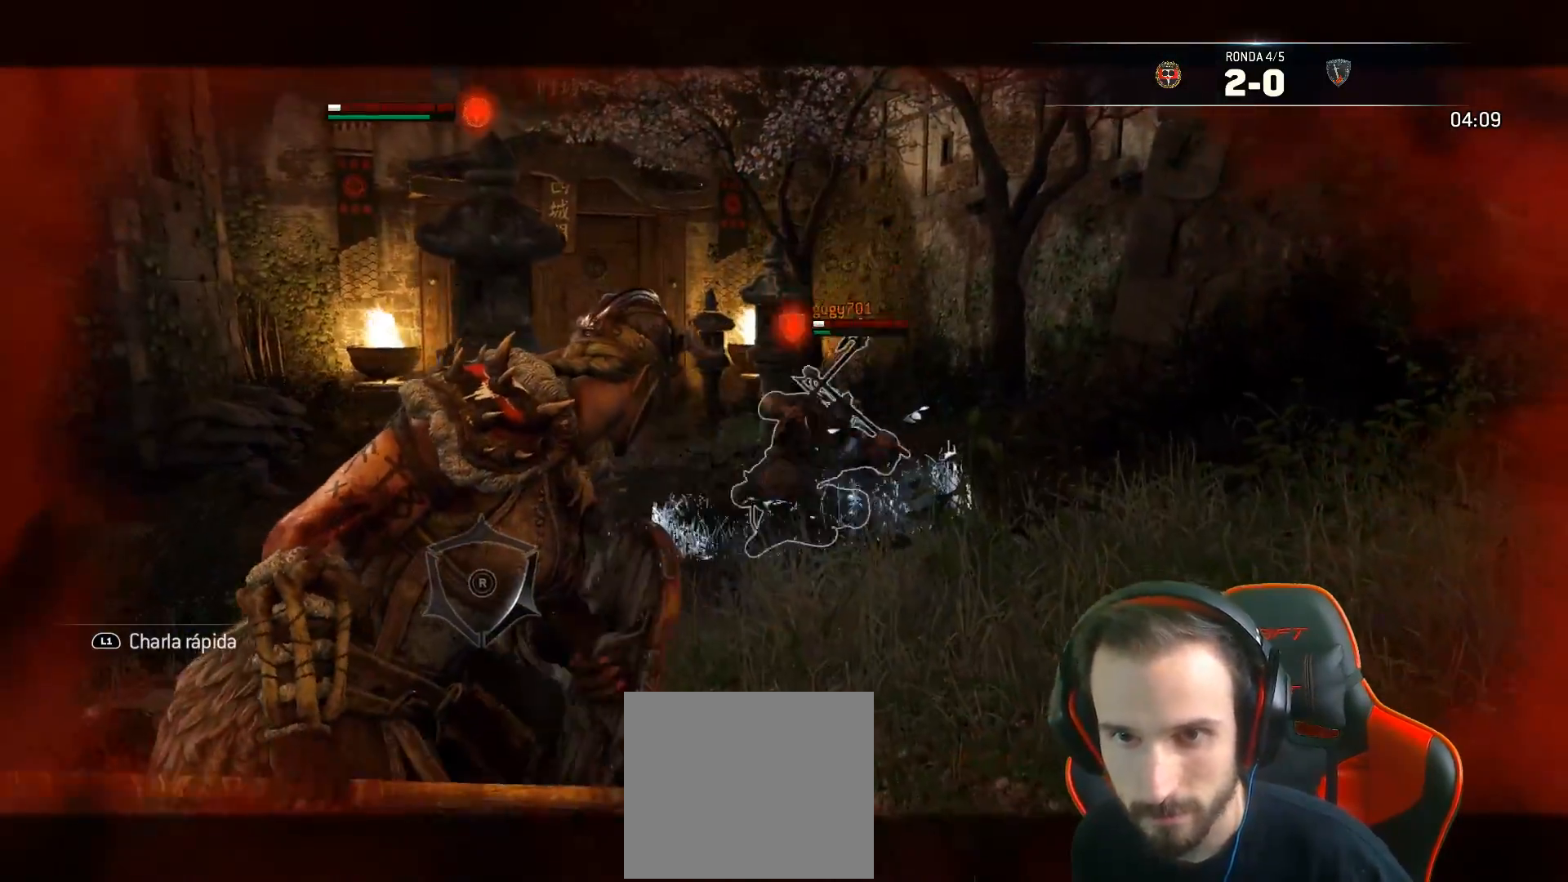
{"buttons": [], "left_stick": "center", "right_stick": "center", "events": [[50, "L2", "up"], [50, "left_stick", "center"], [233, "TRIANGLE", "down"], [317, "TRIANGLE", "up"]]}
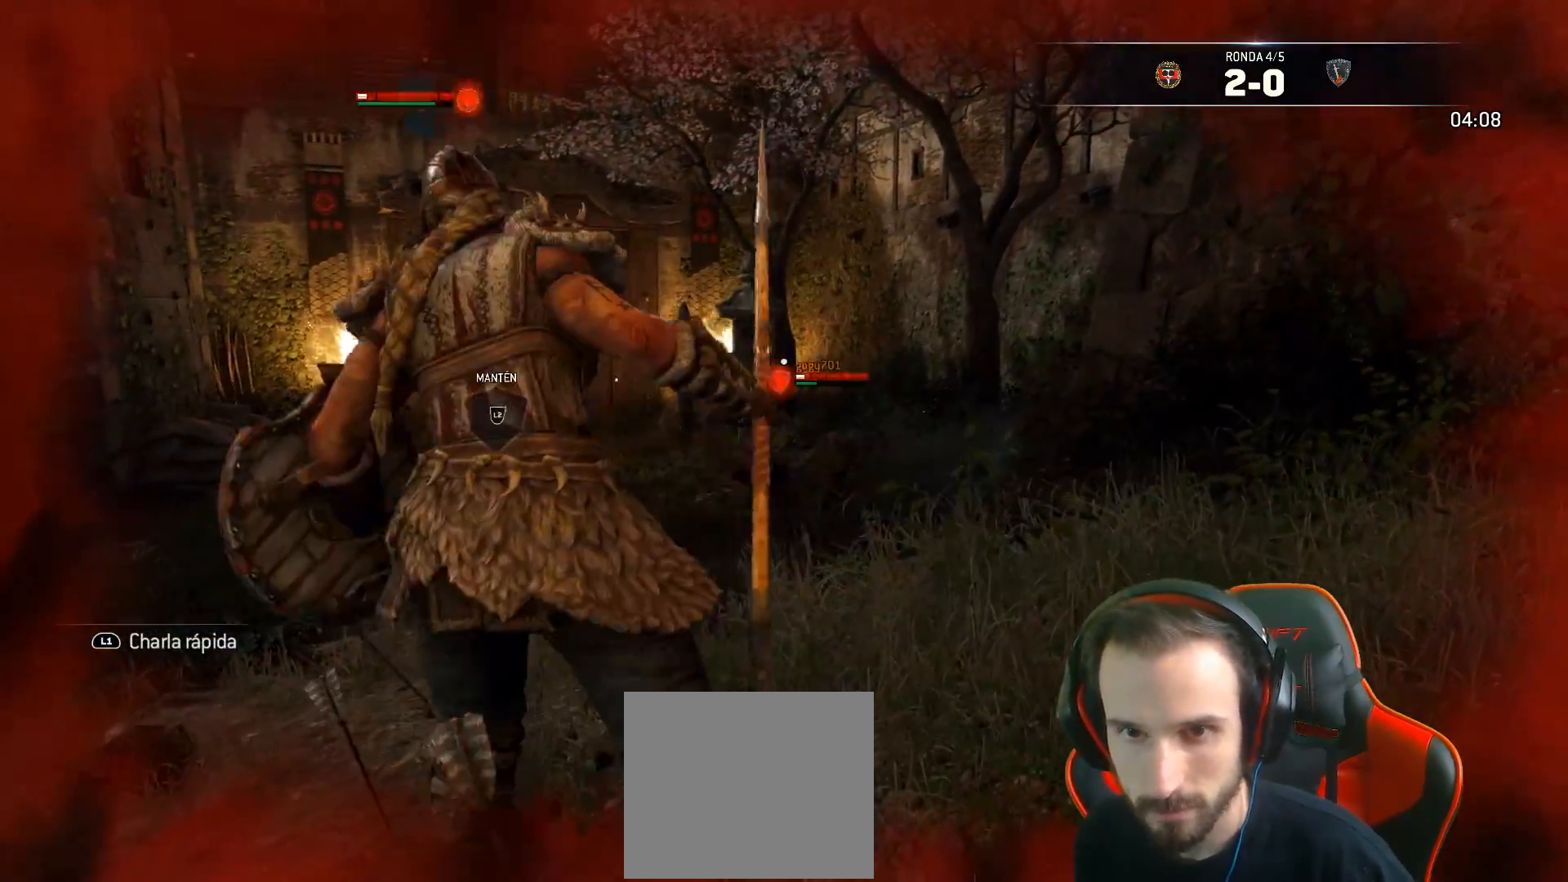
{"buttons": ["L2", "L3"], "left_stick": "up", "right_stick": "center", "events": [[433, "L2", "down"], [433, "L3", "down"], [433, "left_stick", "up"]]}
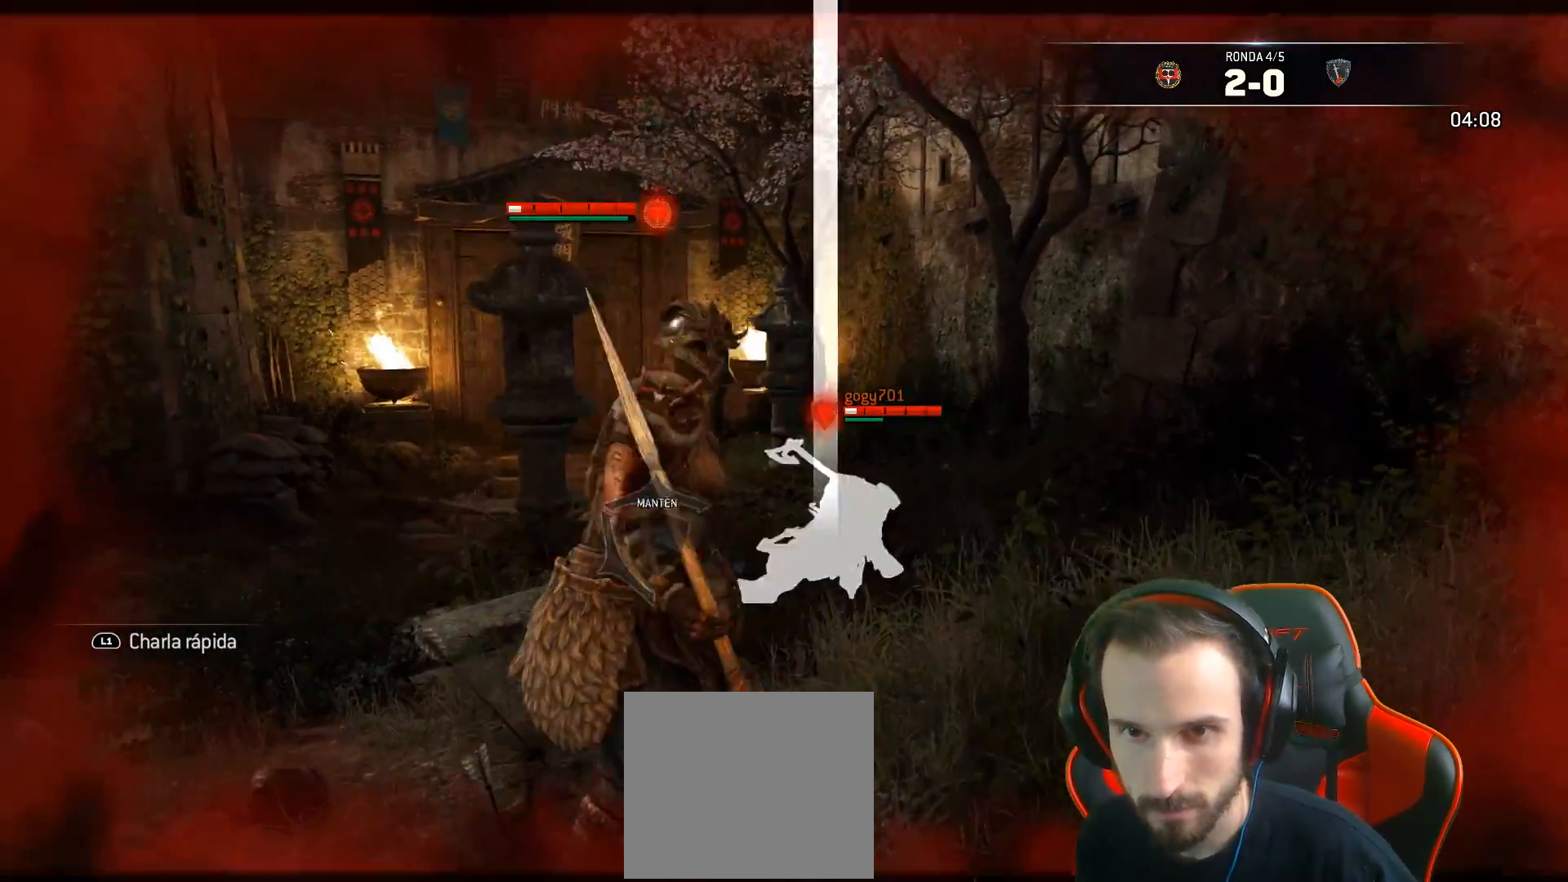
{"buttons": ["L2", "L3"], "left_stick": "up", "right_stick": "right", "events": [[17, "CROSS", "down"], [117, "R1", "down"], [133, "CROSS", "up"], [233, "R1", "up"], [433, "right_stick", "right"]]}
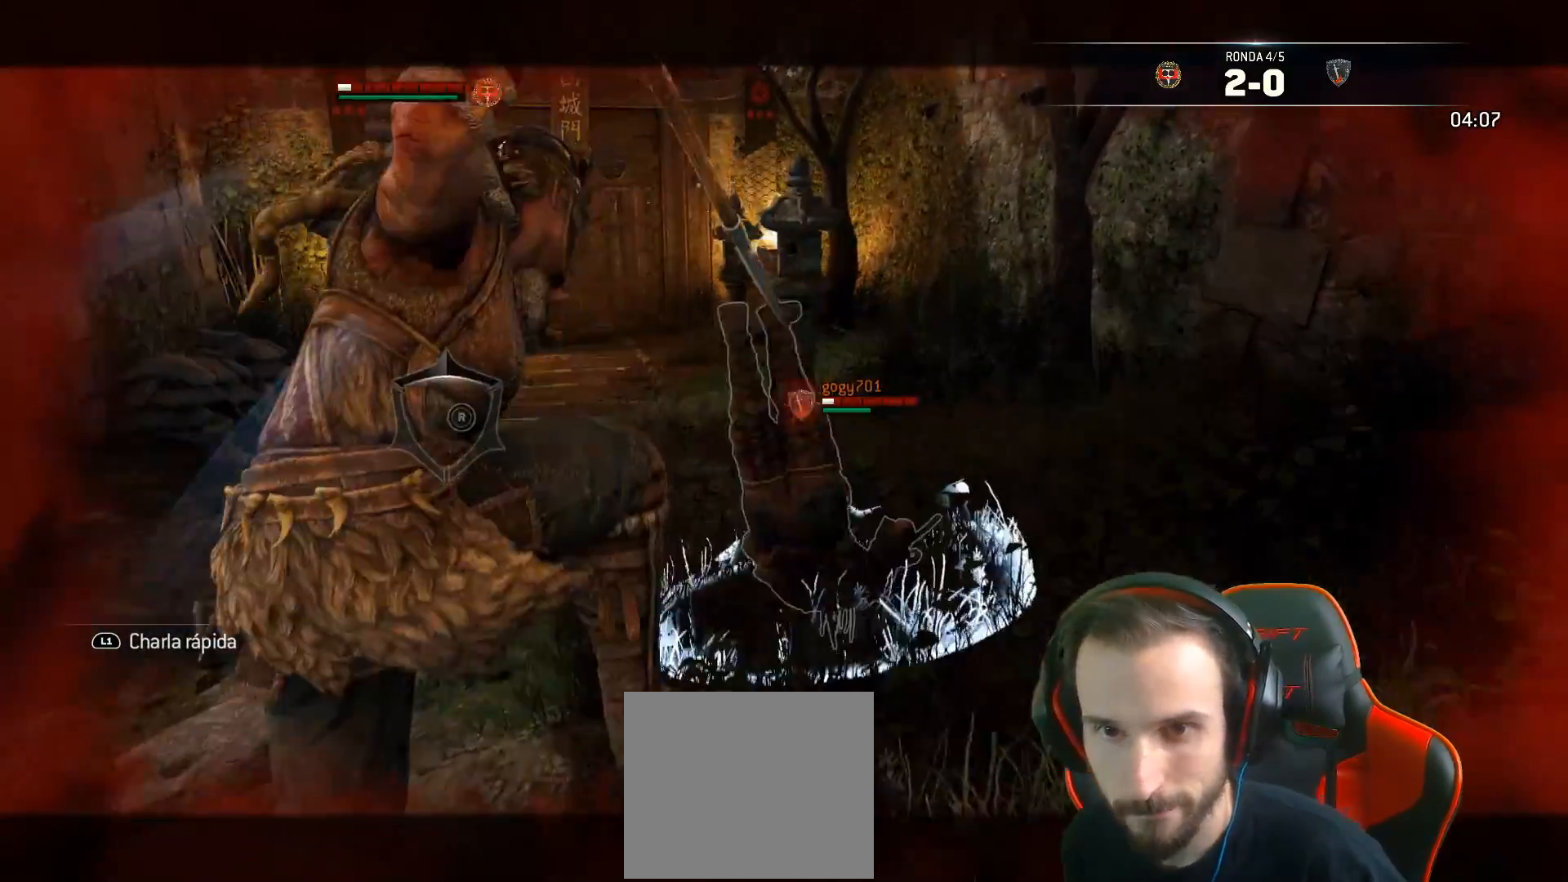
{"buttons": ["L2"], "left_stick": "up", "right_stick": "center", "events": [[33, "R3", "down"], [283, "R3", "up"], [367, "right_stick", "center"], [400, "L3", "up"]]}
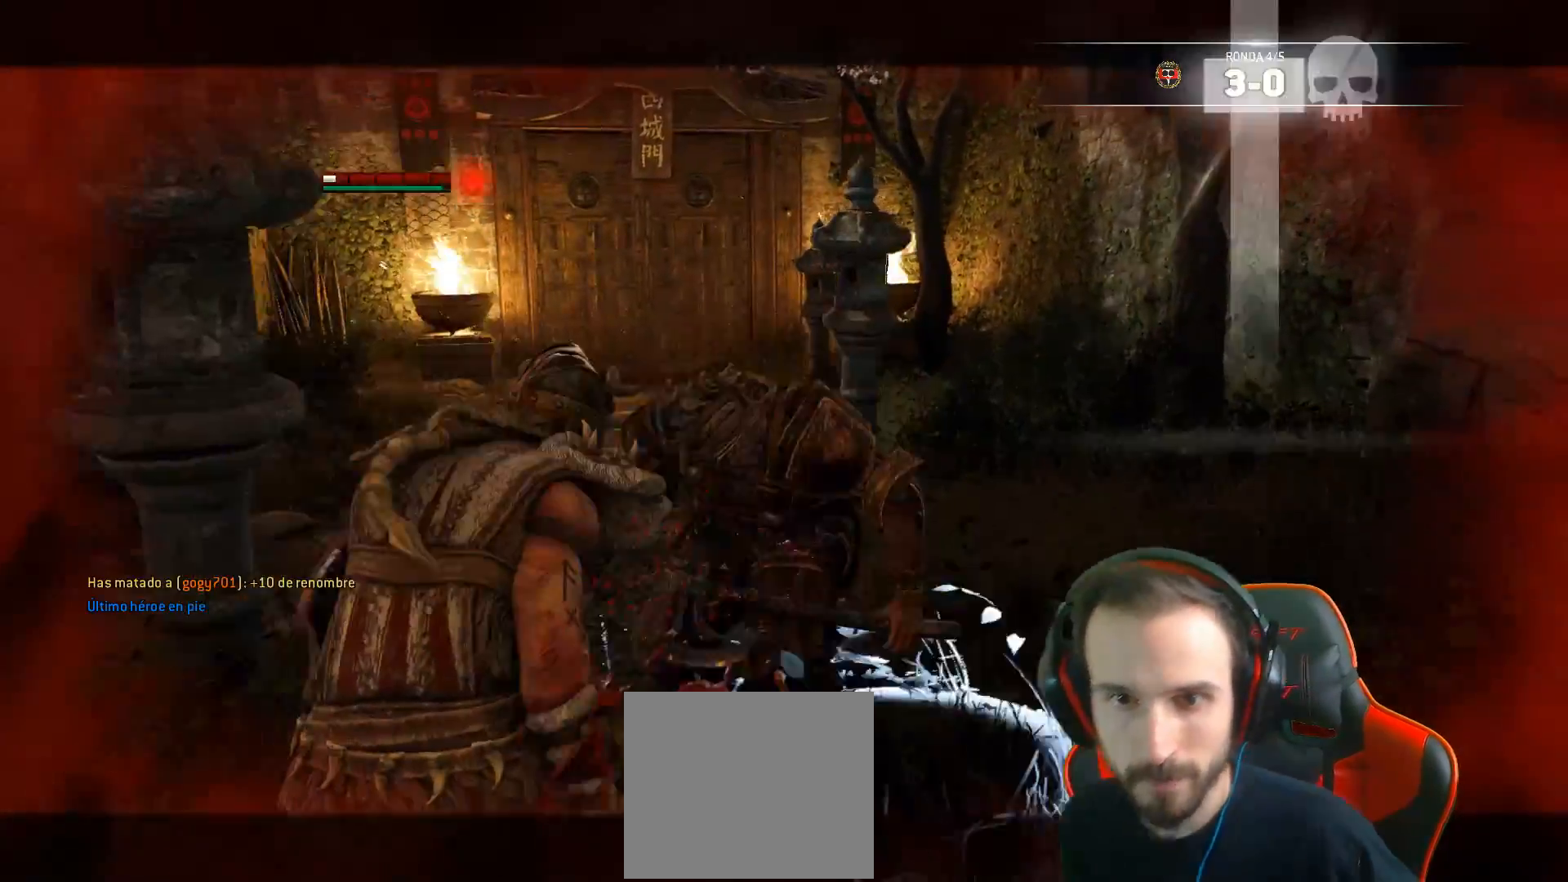
{"buttons": [], "left_stick": "center", "right_stick": "center", "events": [[83, "left_stick", "center"], [100, "L2", "up"]]}
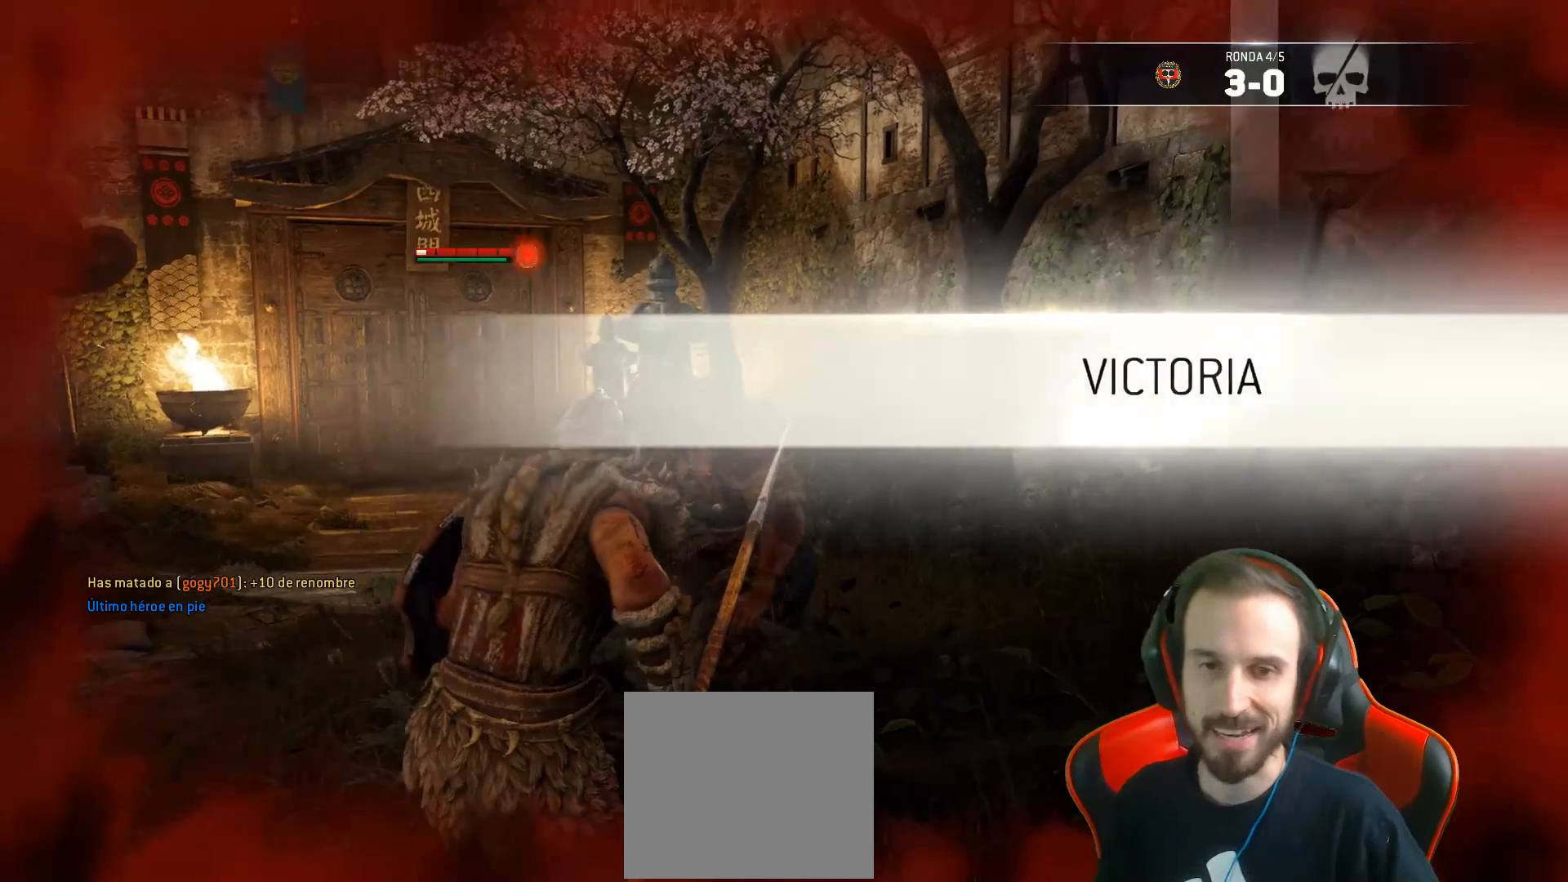
{"buttons": [], "left_stick": "center", "right_stick": "center", "events": []}
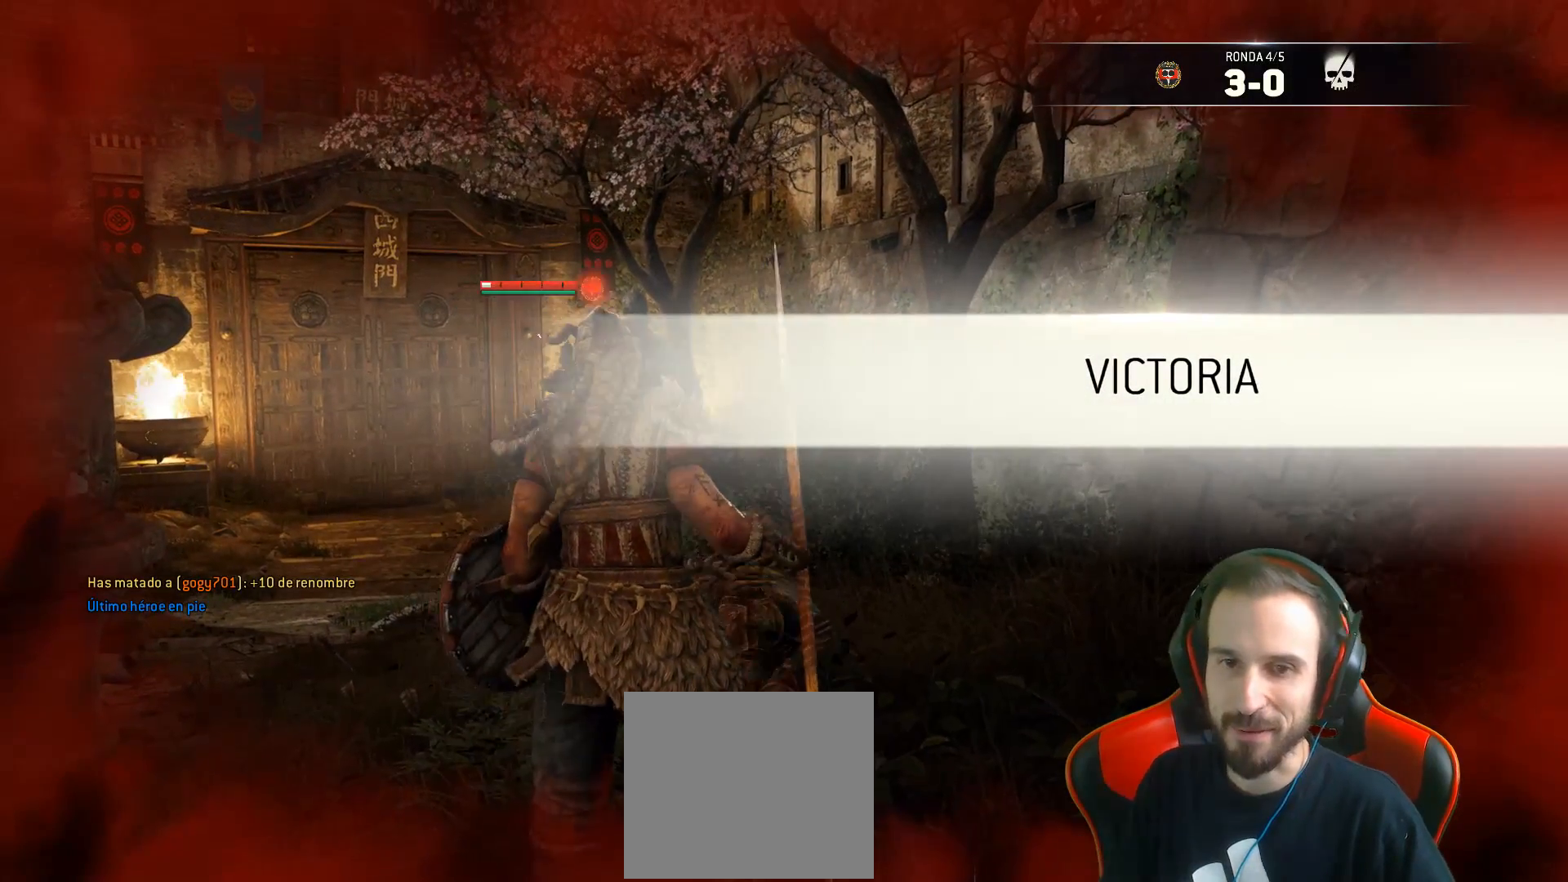
{"buttons": [], "left_stick": "down-left", "right_stick": "center", "events": [[167, "left_stick", "down-left"]]}
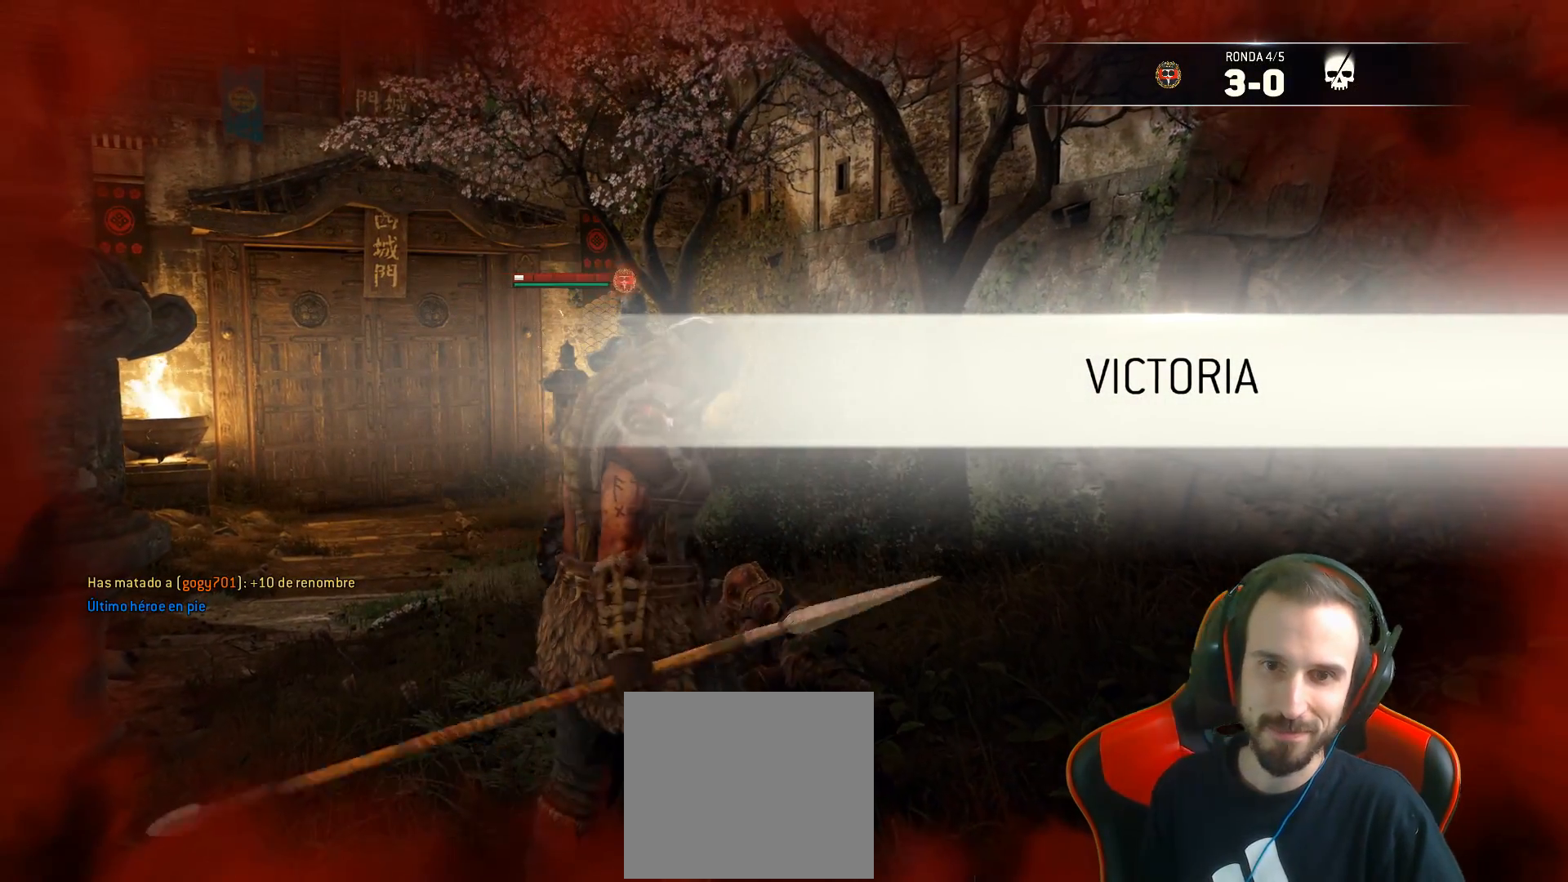
{"buttons": ["TRIANGLE"], "left_stick": "center", "right_stick": "center", "events": [[433, "TRIANGLE", "down"], [467, "left_stick", "center"]]}
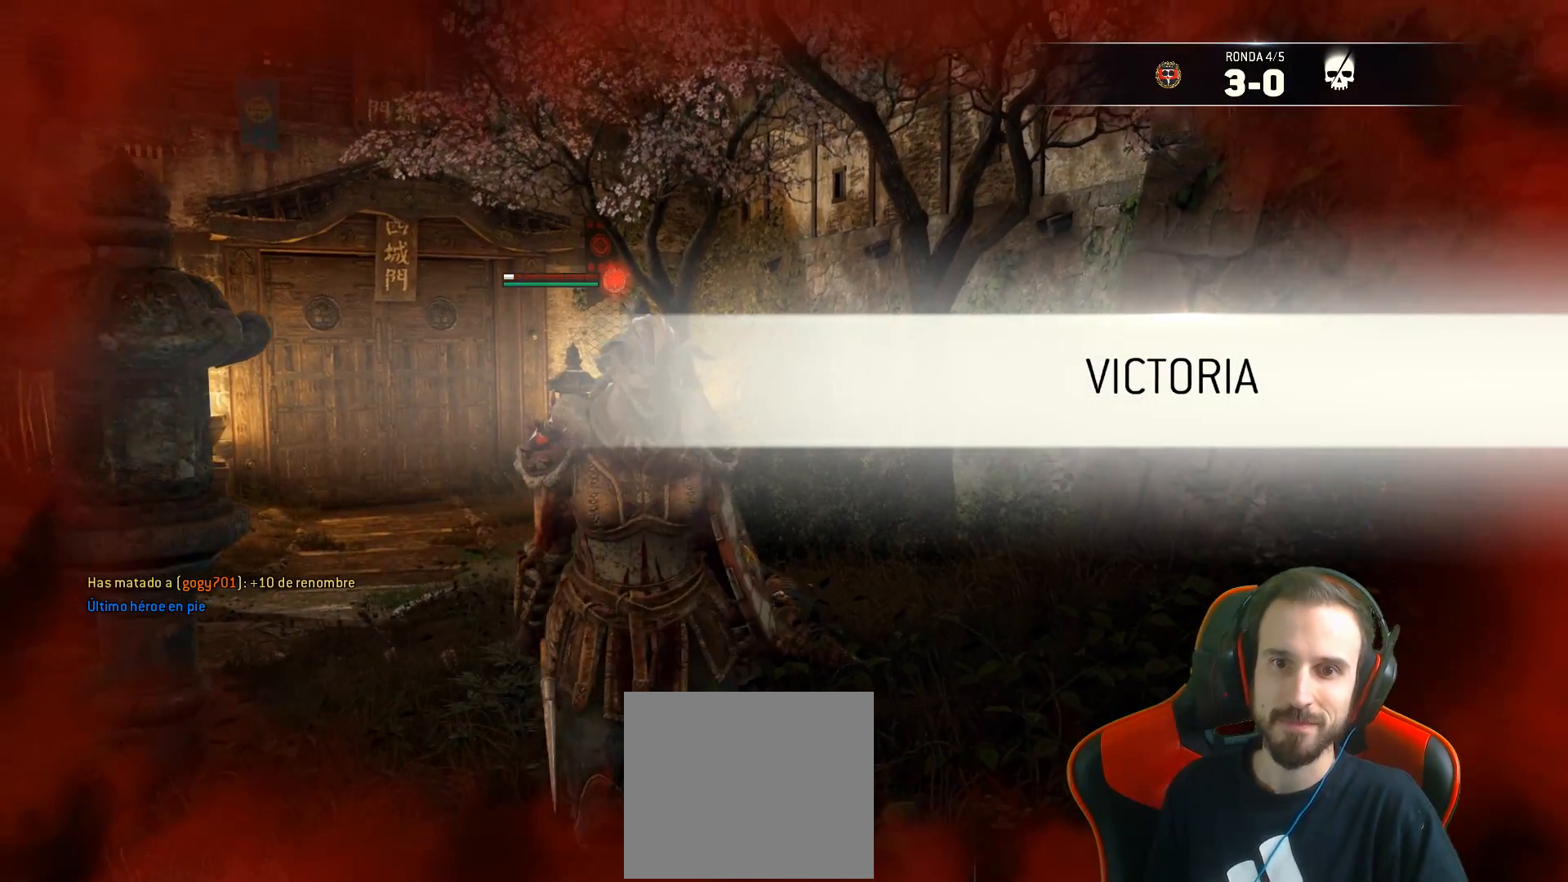
{"buttons": [], "left_stick": "center", "right_stick": "center", "events": [[17, "TRIANGLE", "up"]]}
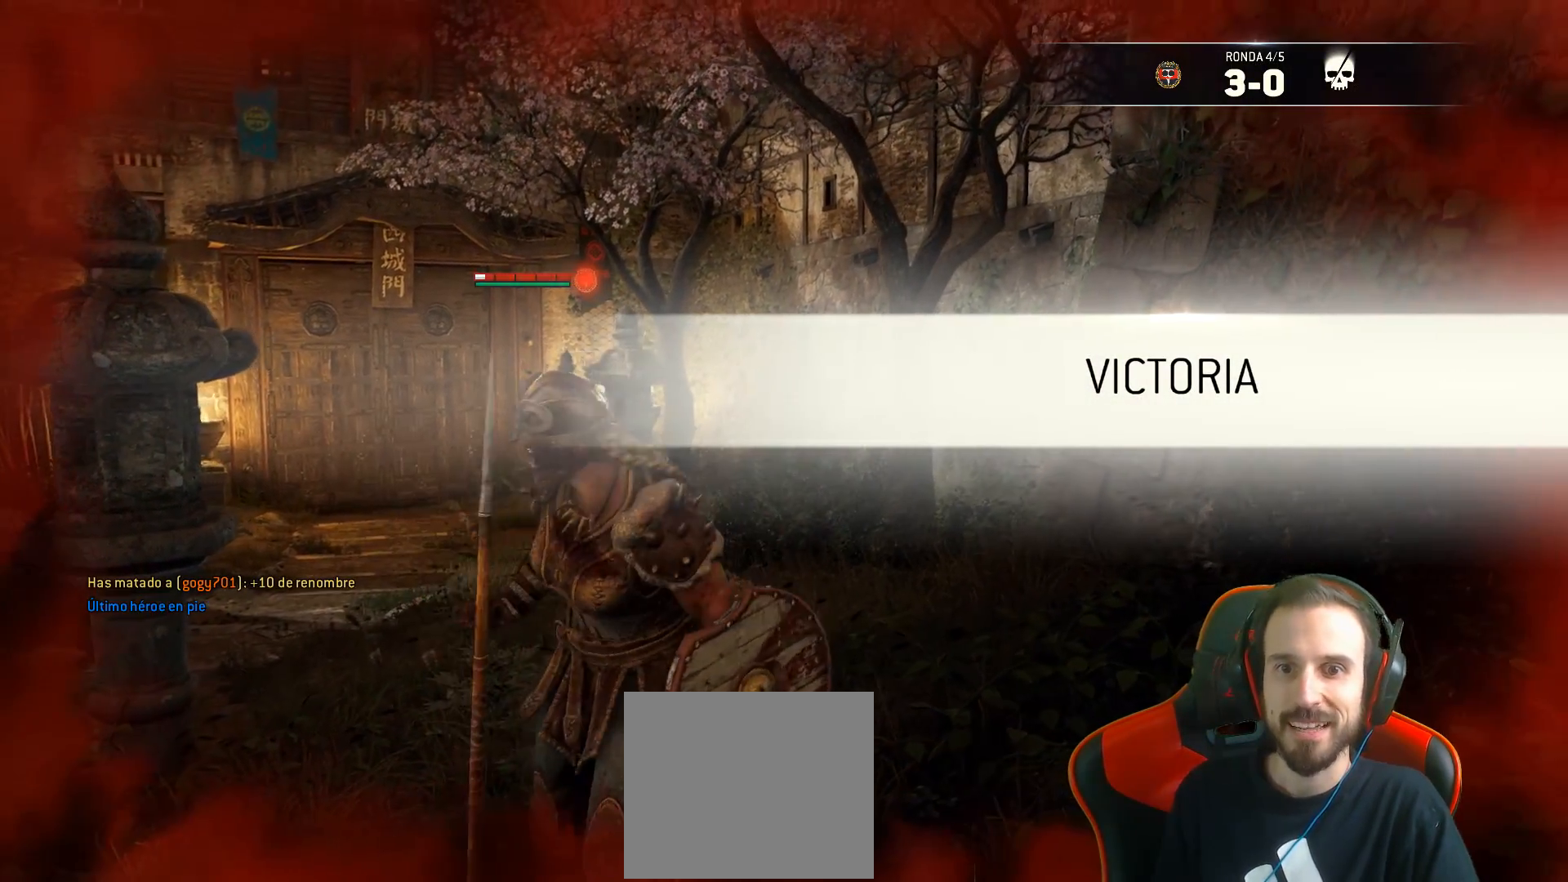
{"buttons": [], "left_stick": "center", "right_stick": "center", "events": []}
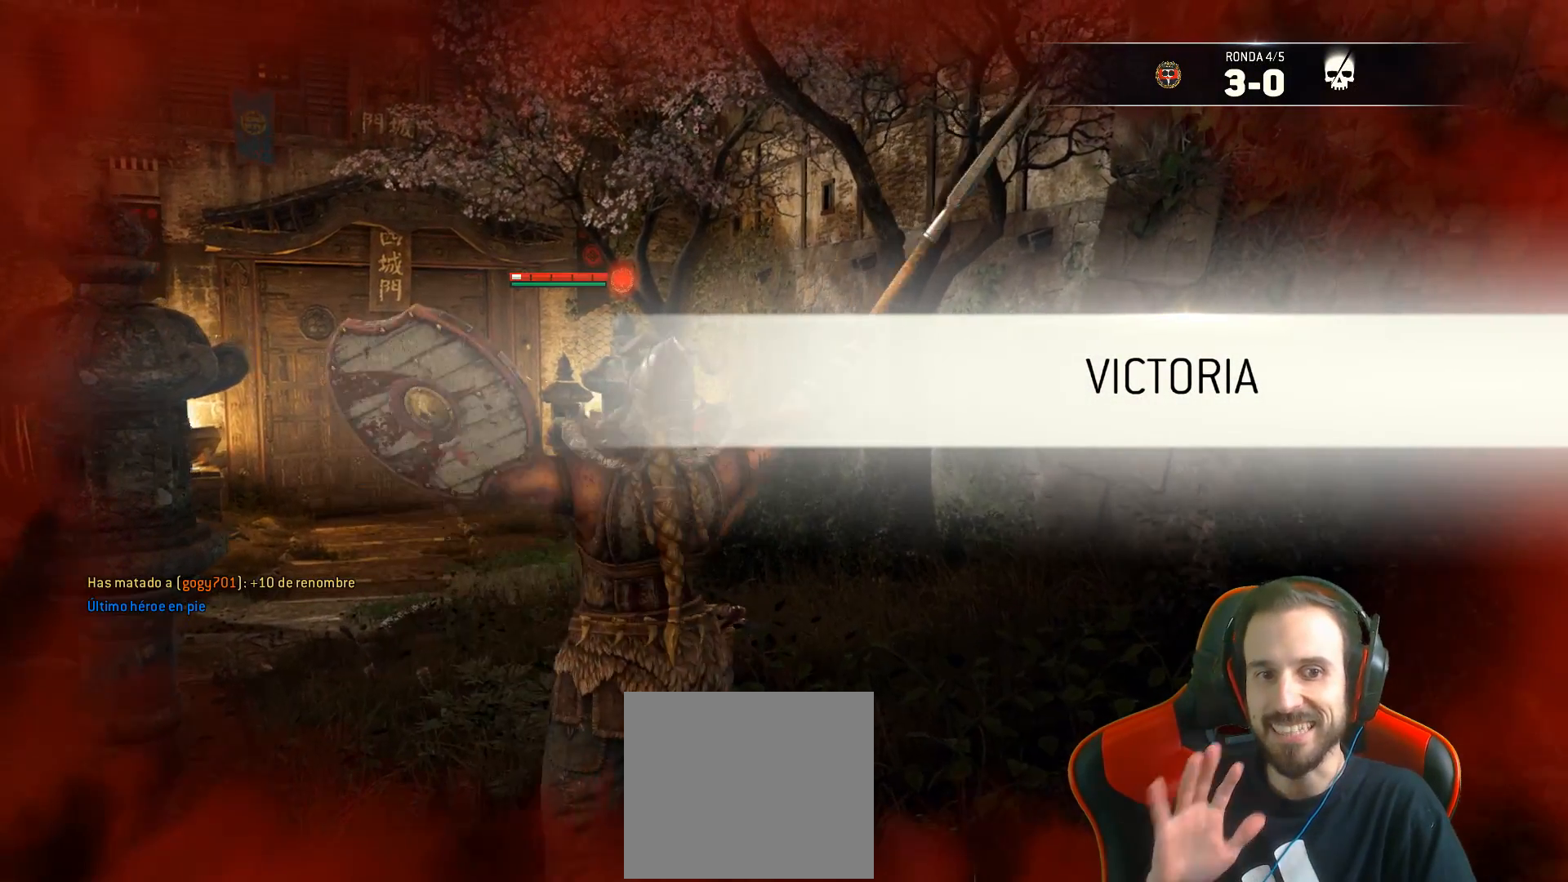
{"buttons": [], "left_stick": "center", "right_stick": "center", "events": []}
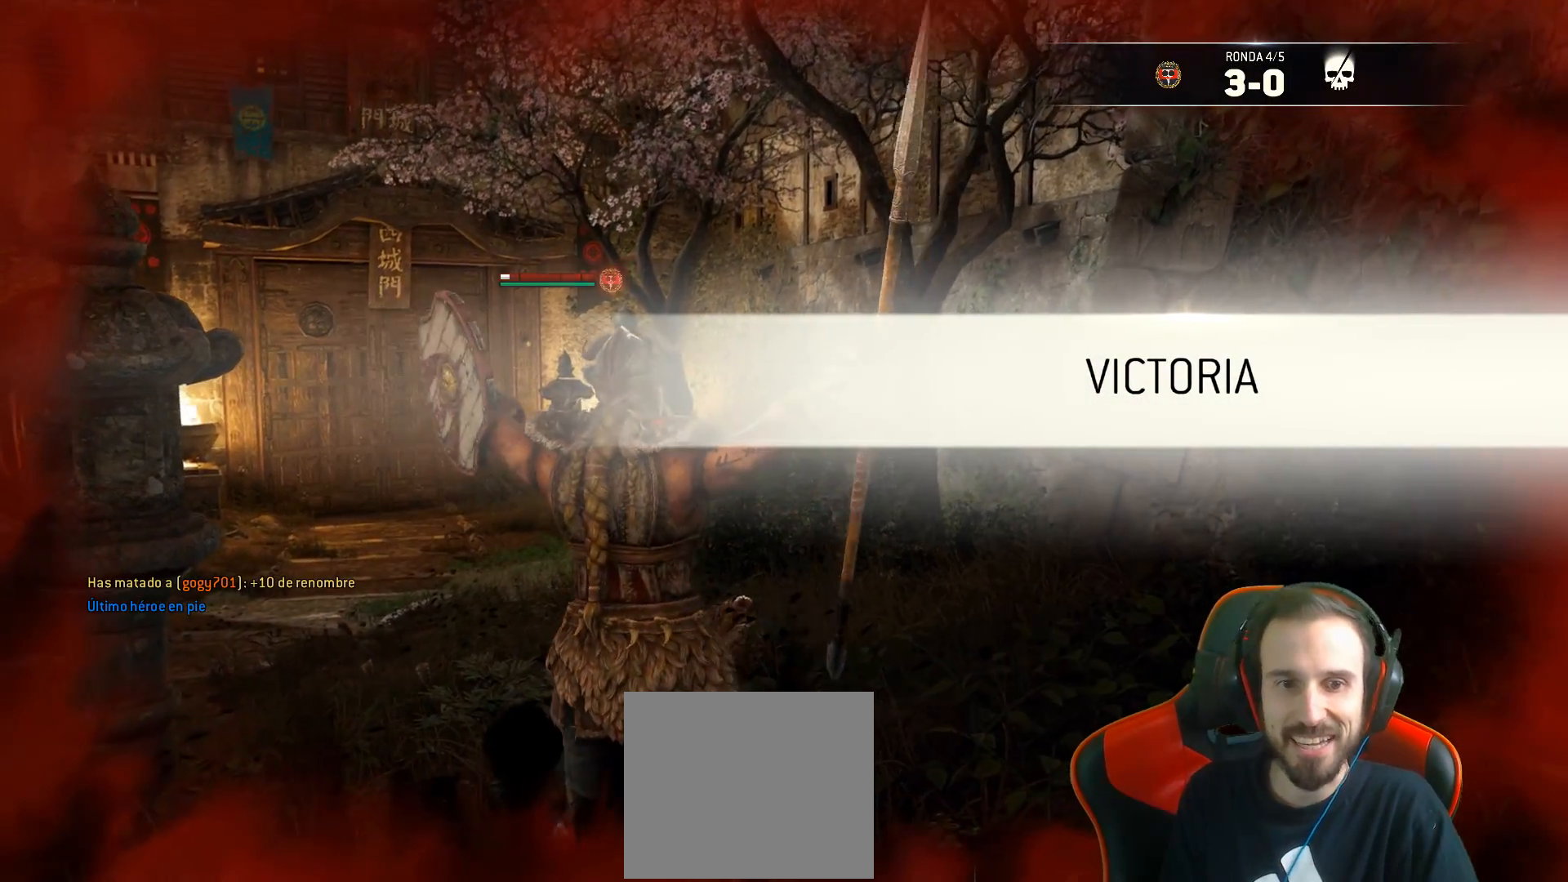
{"buttons": [], "left_stick": "center", "right_stick": "center", "events": []}
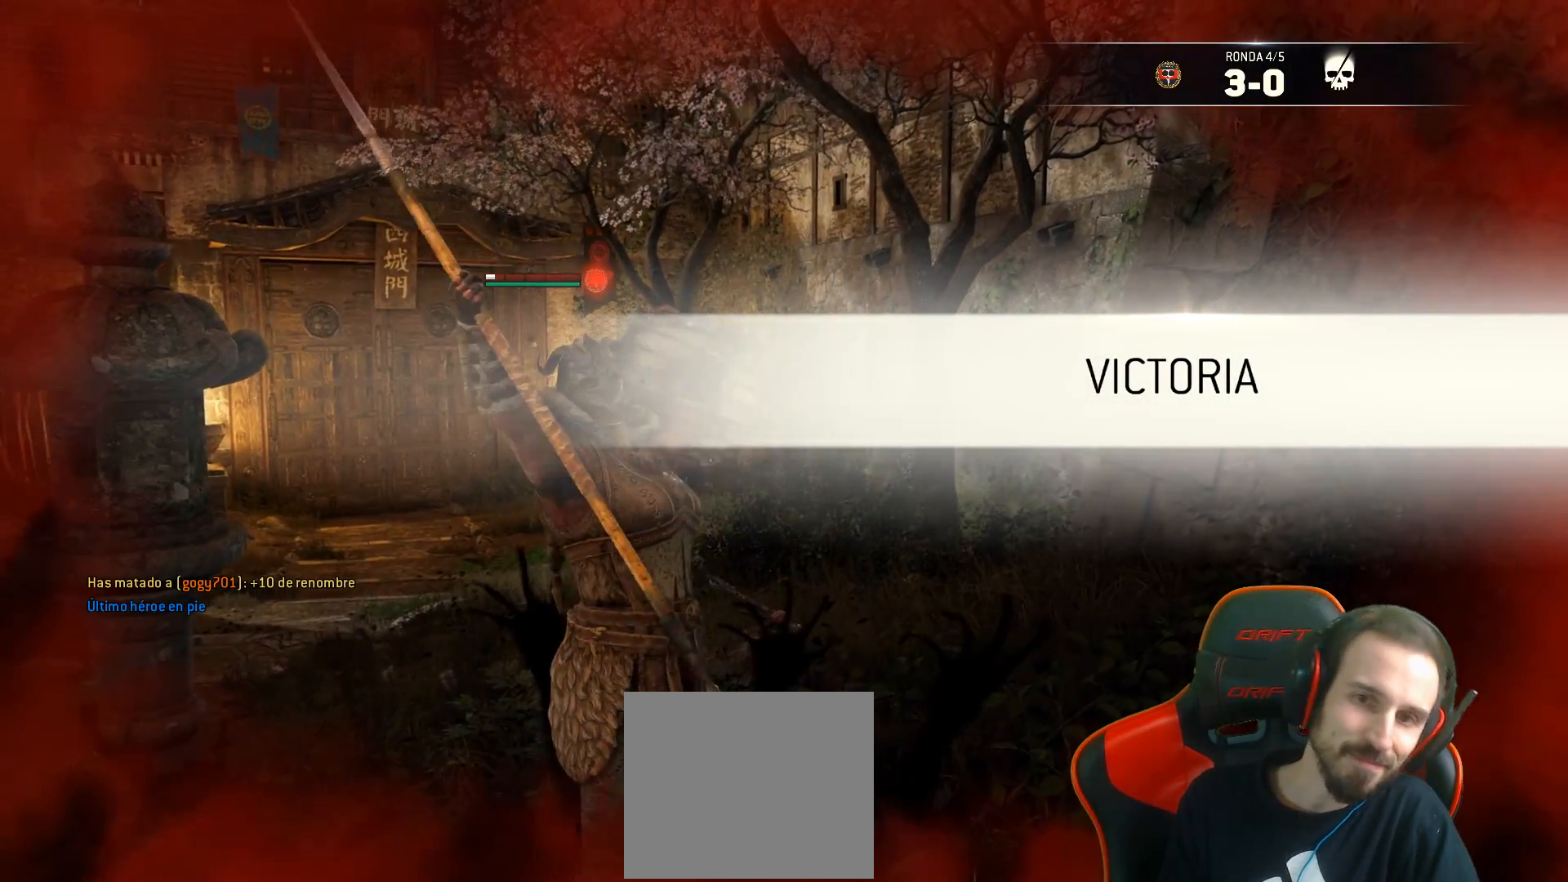
{"buttons": [], "left_stick": "center", "right_stick": "center", "events": []}
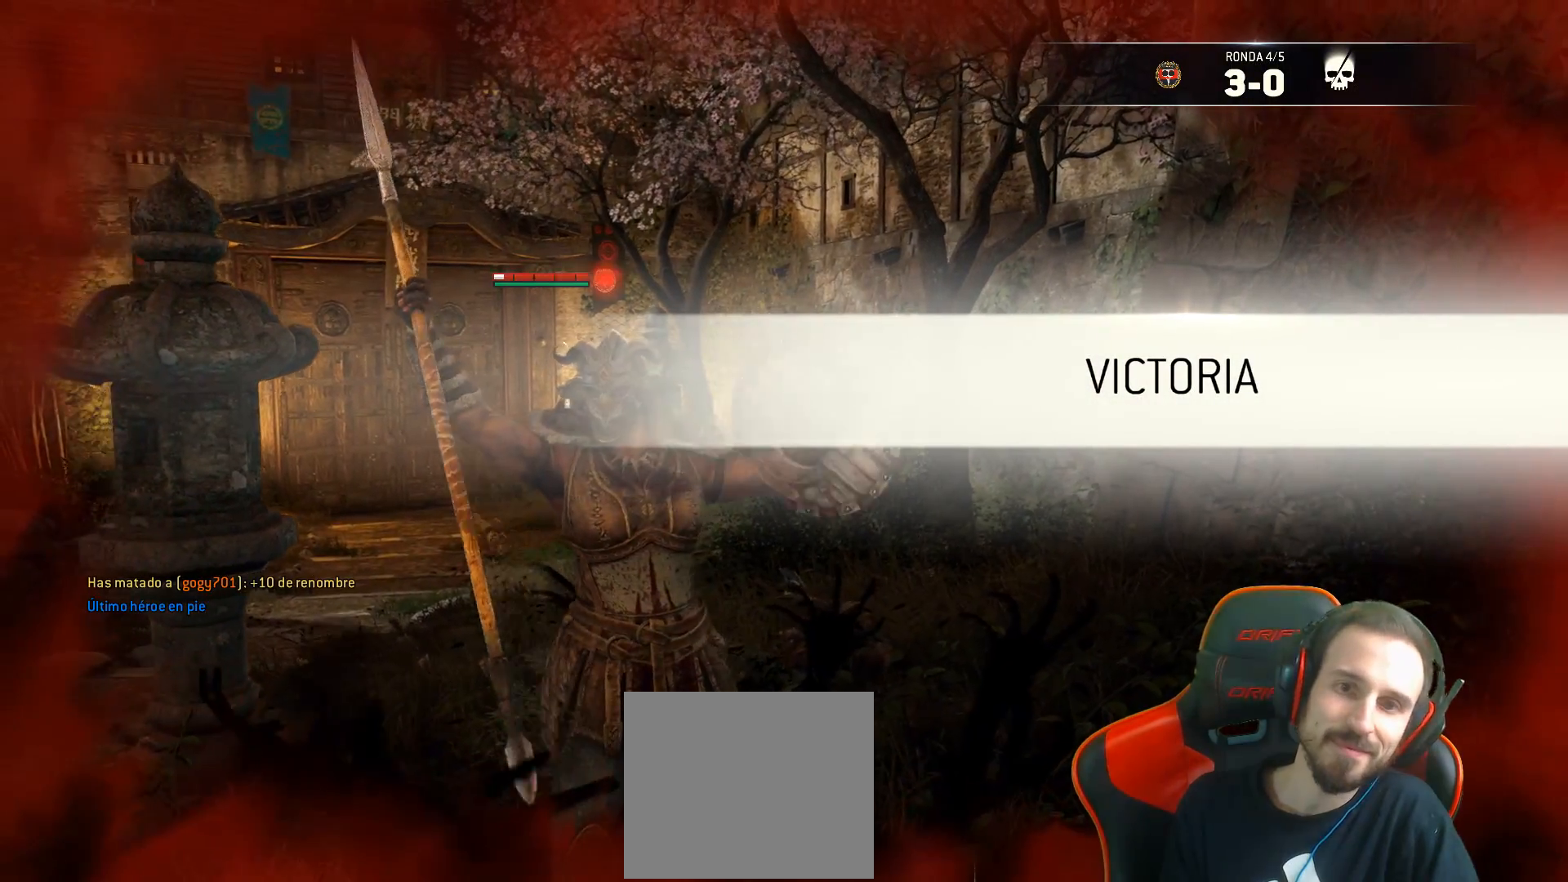
{"buttons": [], "left_stick": "down-left", "right_stick": "center", "events": [[267, "left_stick", "down-left"]]}
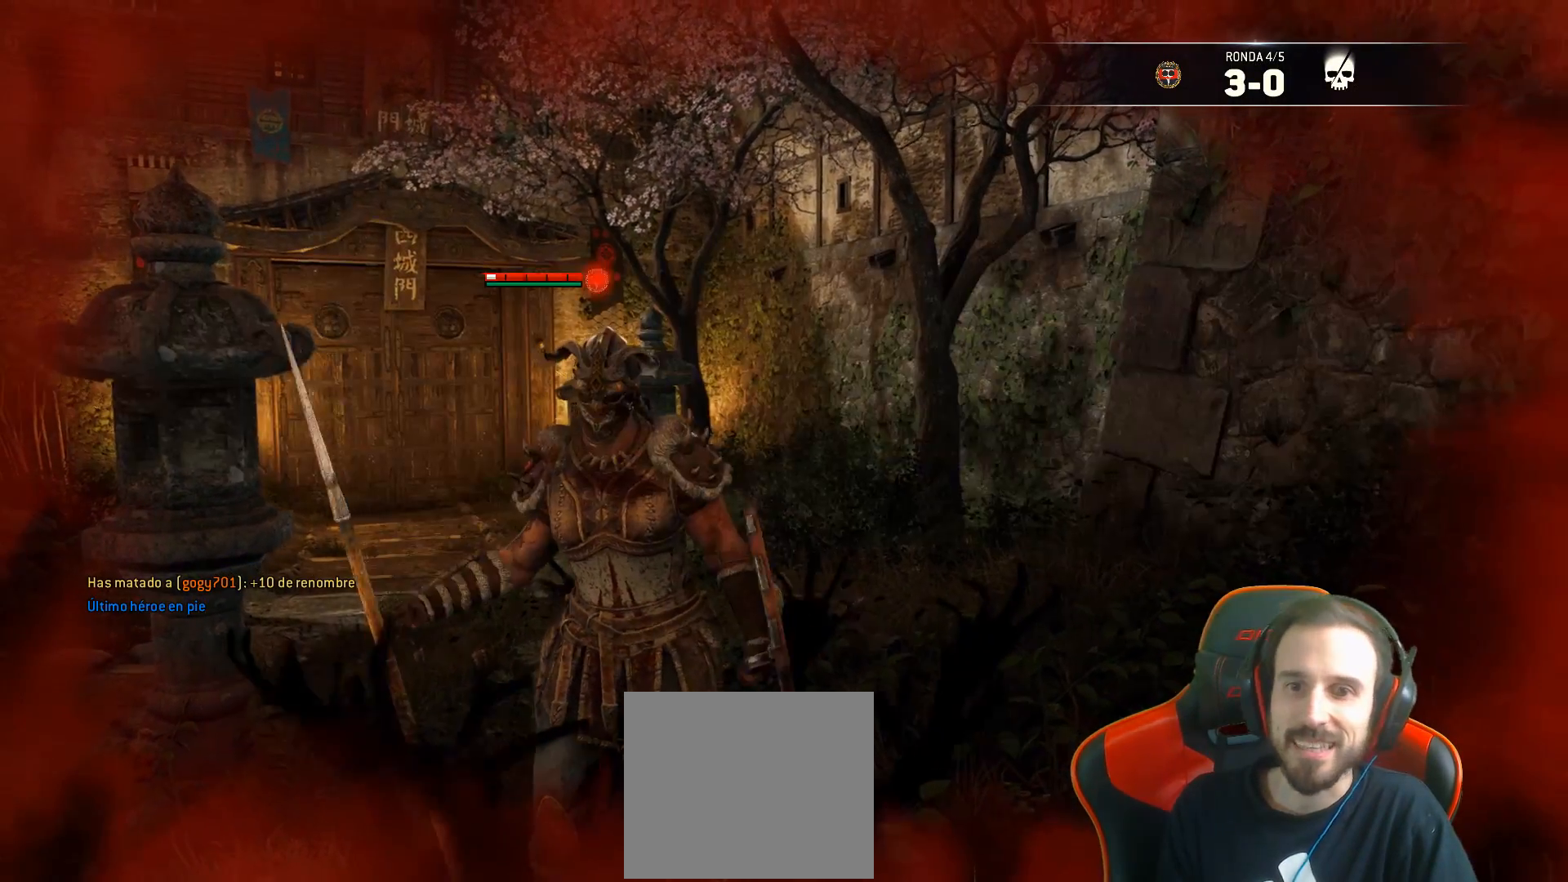
{"buttons": [], "left_stick": "down-left", "right_stick": "center", "events": []}
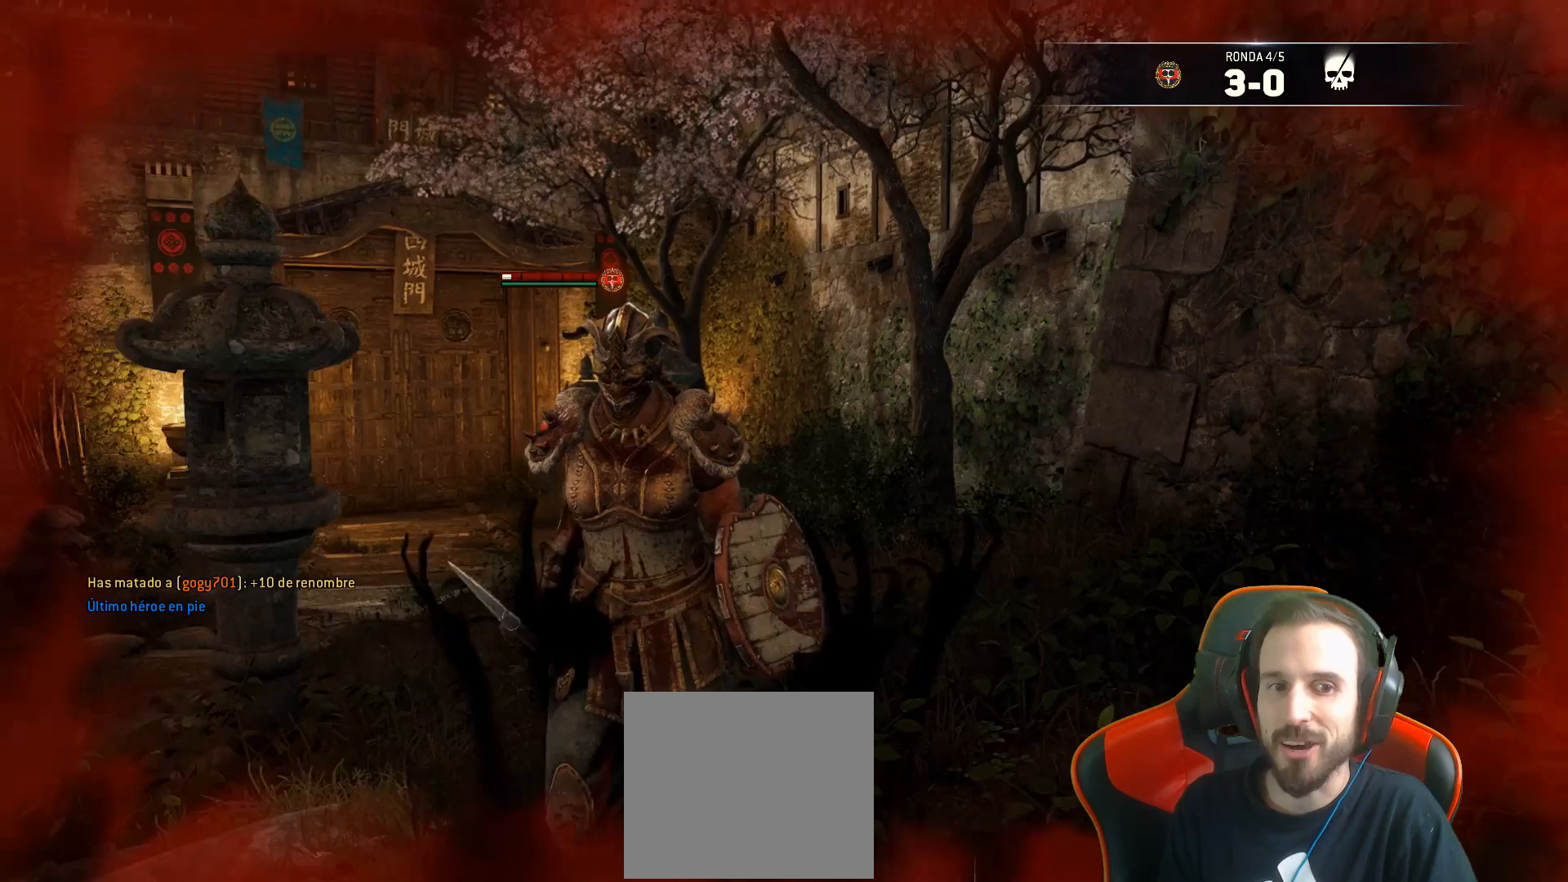
{"buttons": [], "left_stick": "down-left", "right_stick": "center", "events": []}
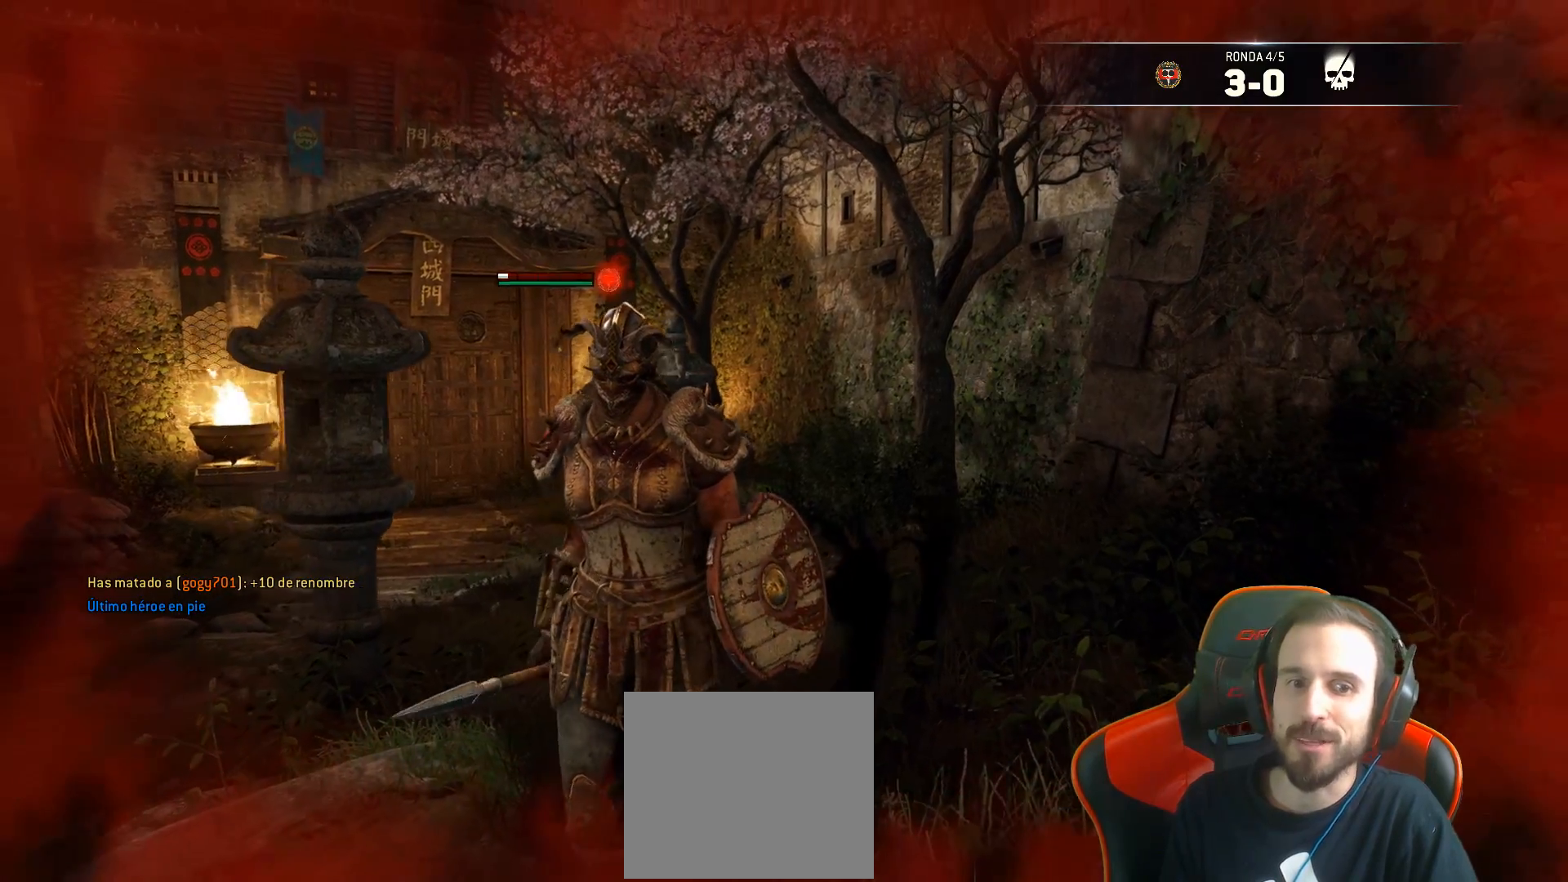
{"buttons": [], "left_stick": "down-left", "right_stick": "center", "events": []}
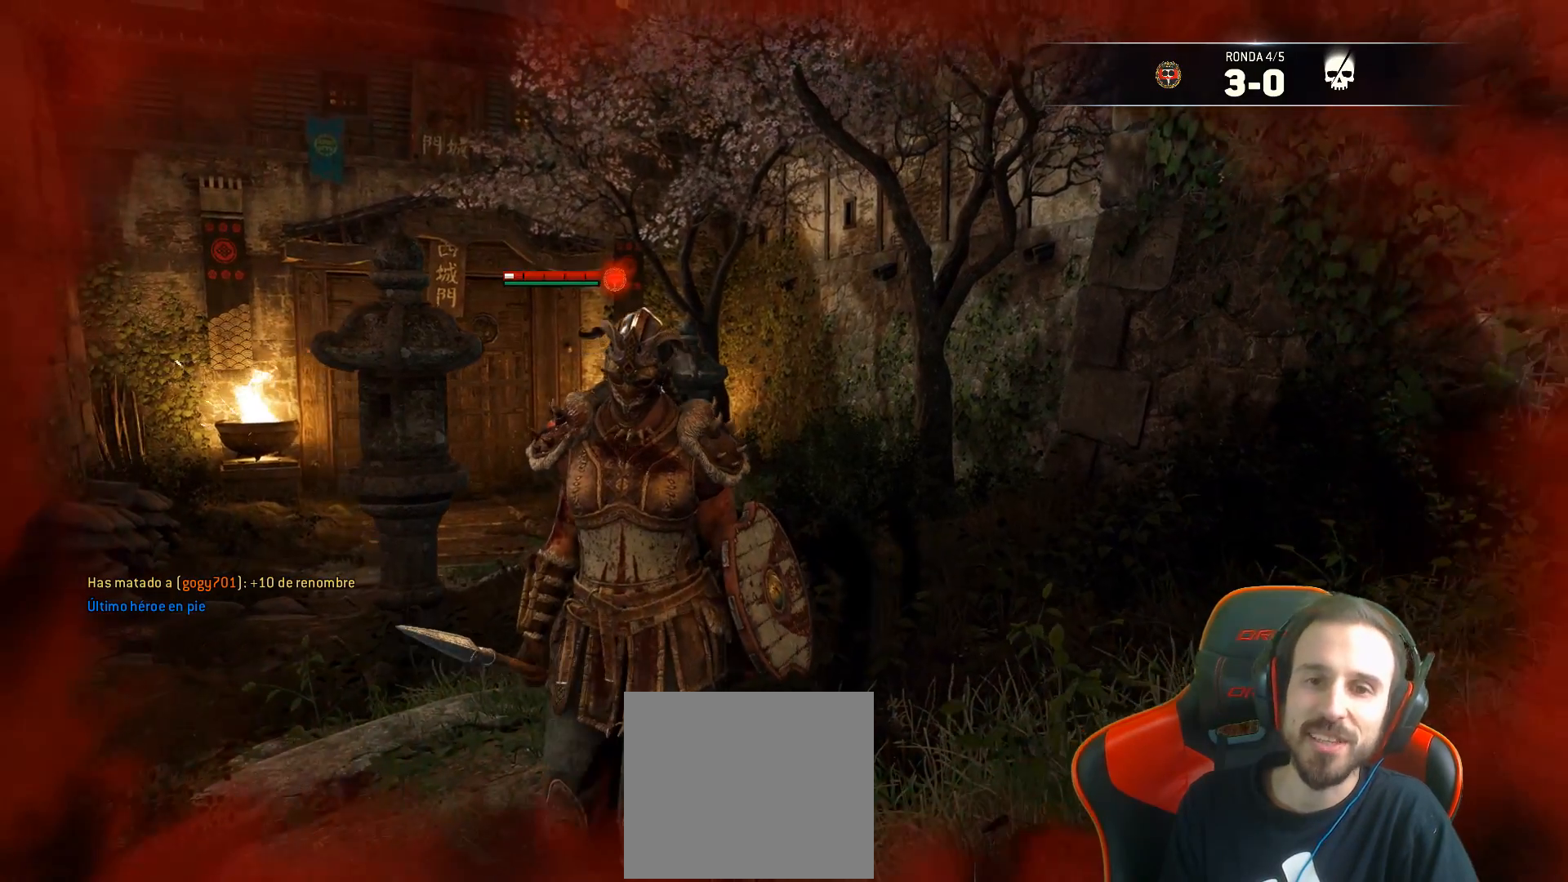
{"buttons": [], "left_stick": "down-left", "right_stick": "center", "events": []}
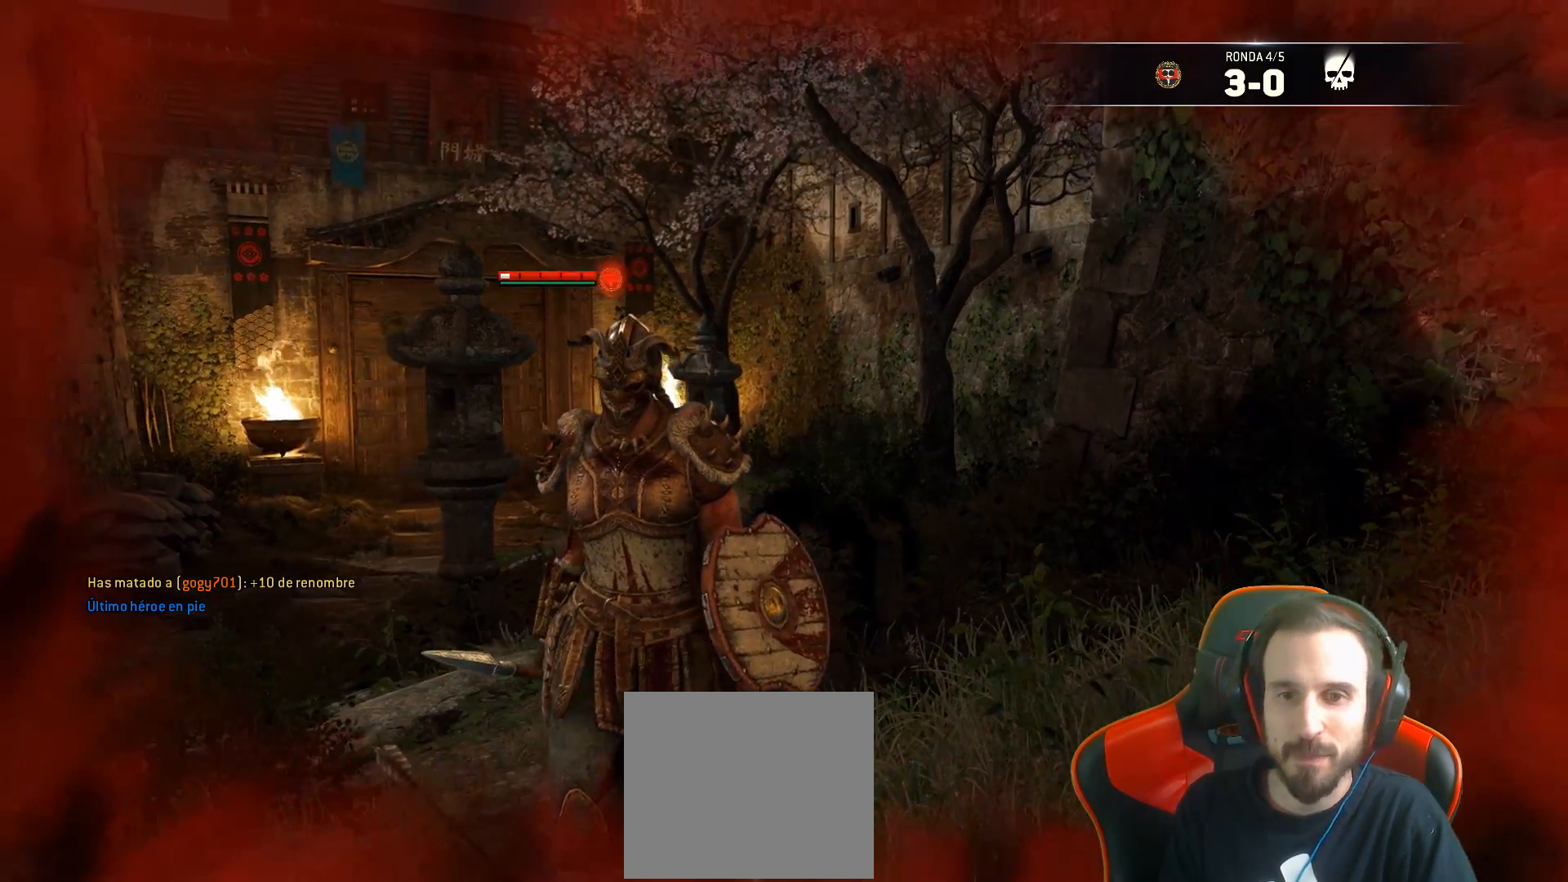
{"buttons": [], "left_stick": "down-left", "right_stick": "center", "events": []}
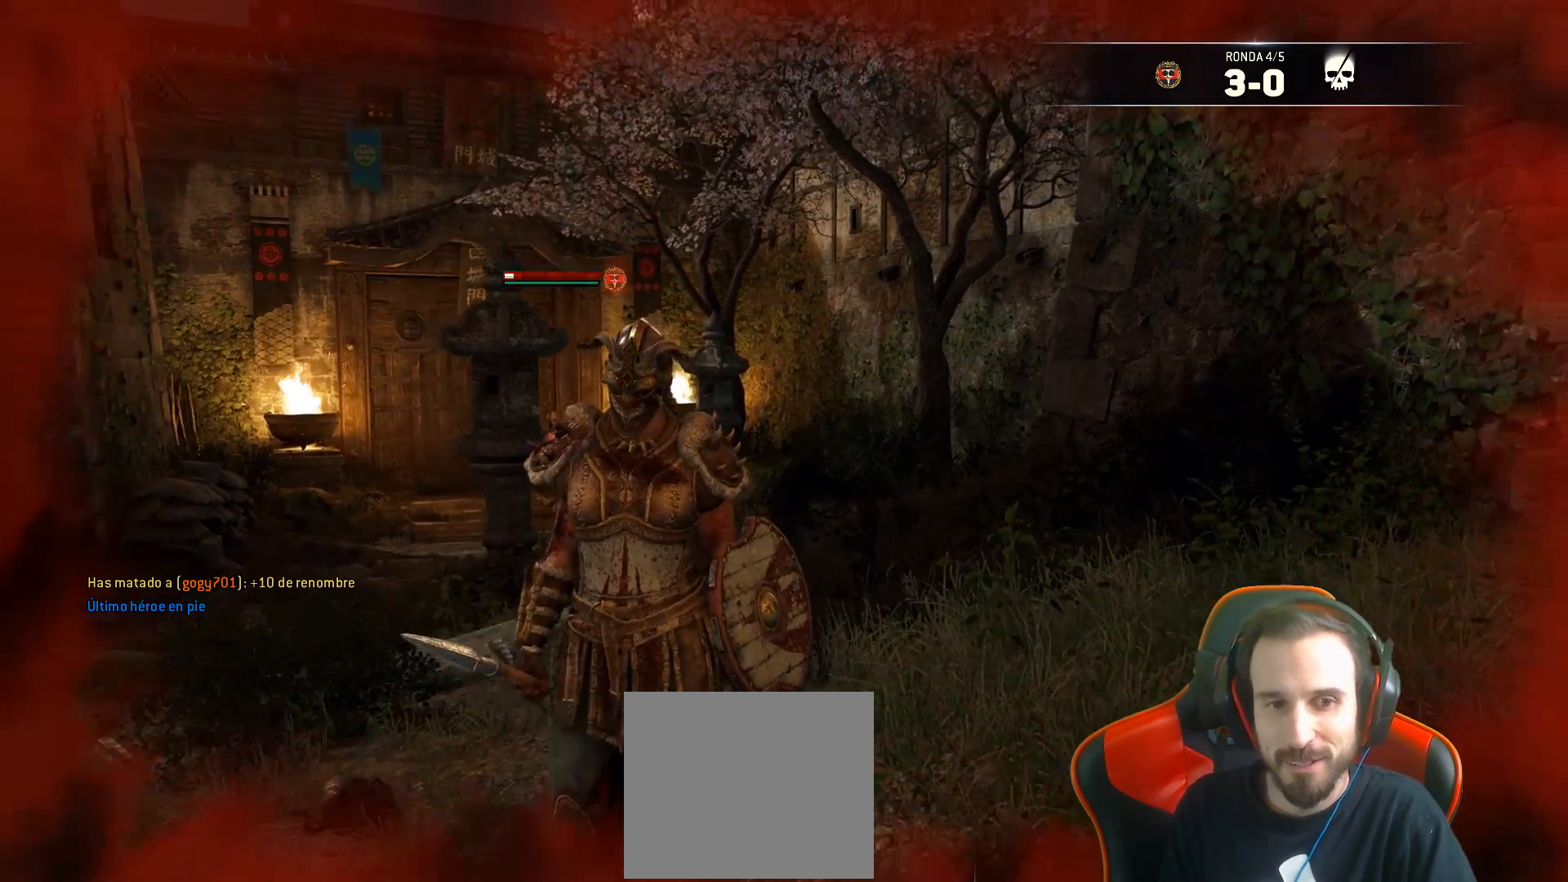
{"buttons": [], "left_stick": "down-left", "right_stick": "center", "events": []}